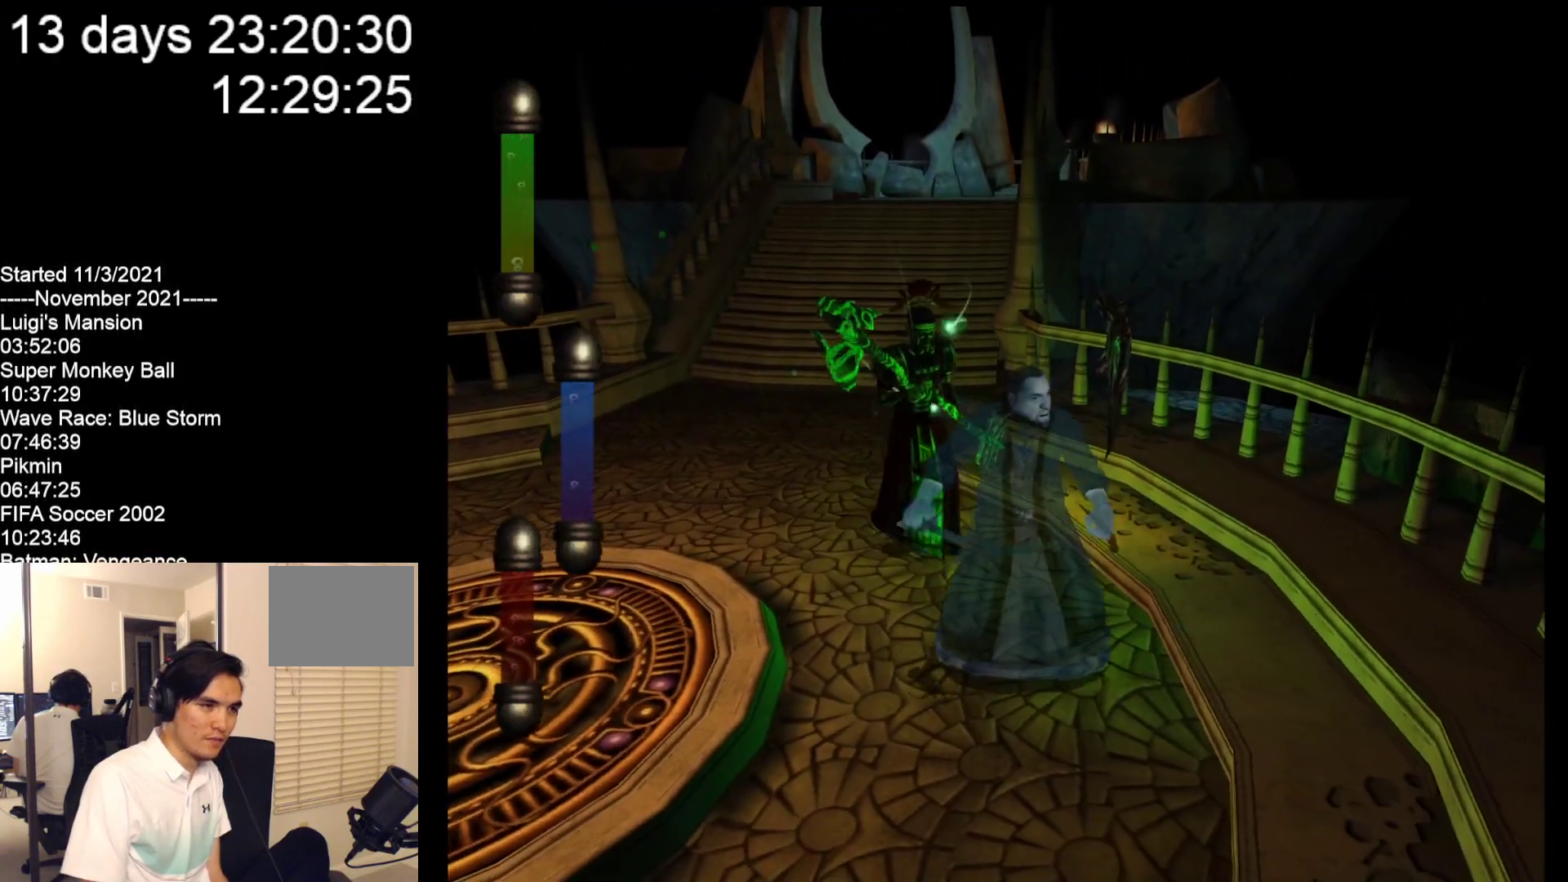
Gameplay with a controller (Nintendo layout); each line is a JSON object with the inputs held at the frame after it. "events" lists button and stick changes between this image and that frame as [ms after this image, input, new state], when the widget could be followed in between. Not read: L2 L3 R2 R3 SELECT Z right_stick.
{"buttons": [], "left_stick": "down-left", "events": [[450, "left_stick", "down-left"]]}
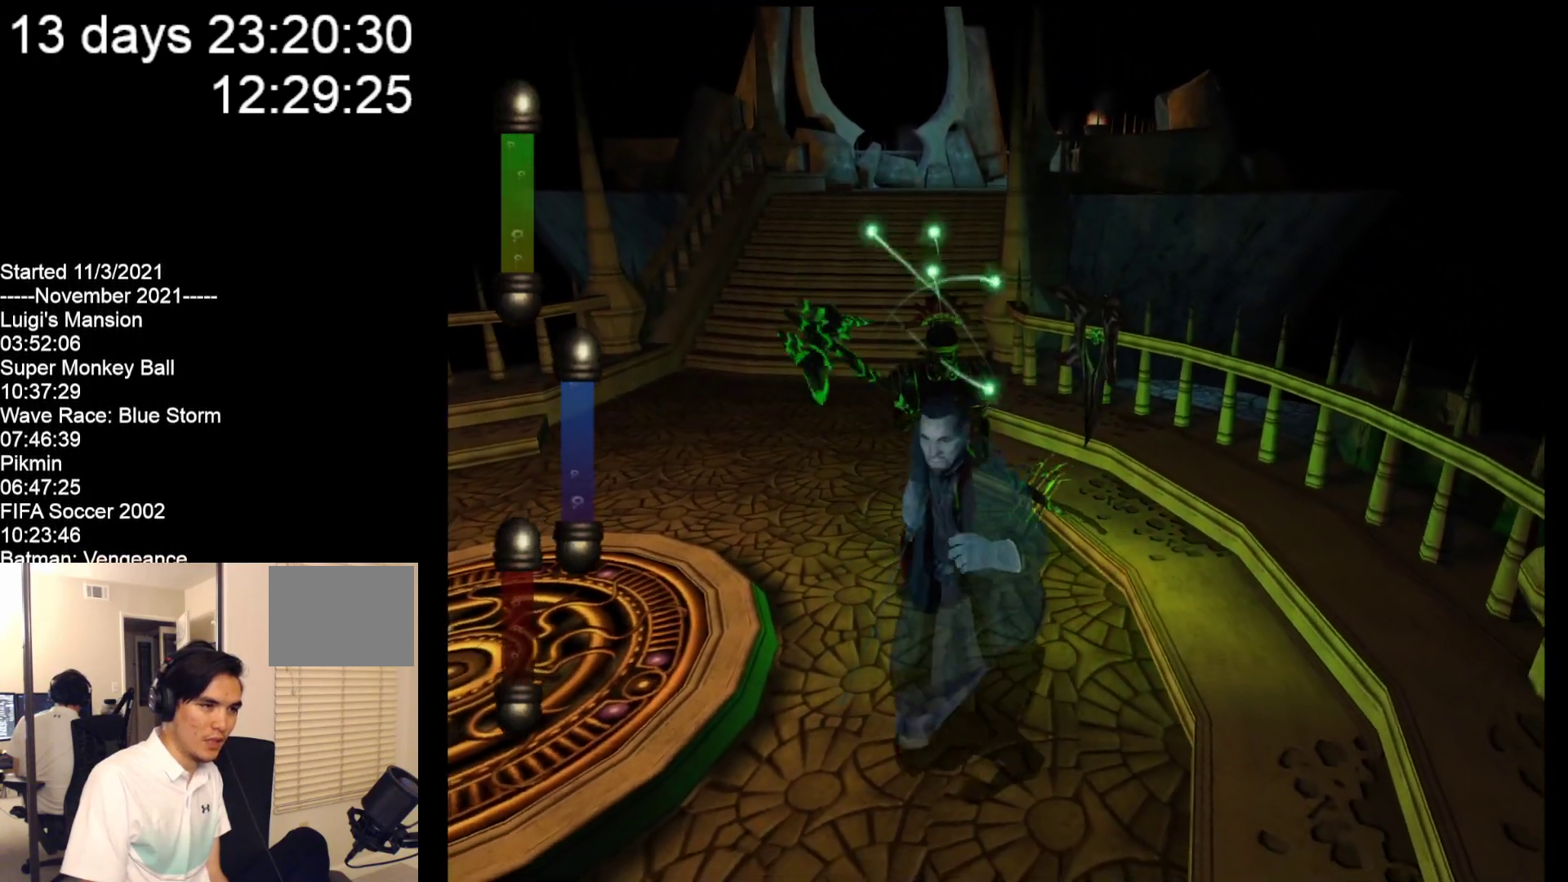
{"buttons": [], "left_stick": "down-left", "events": []}
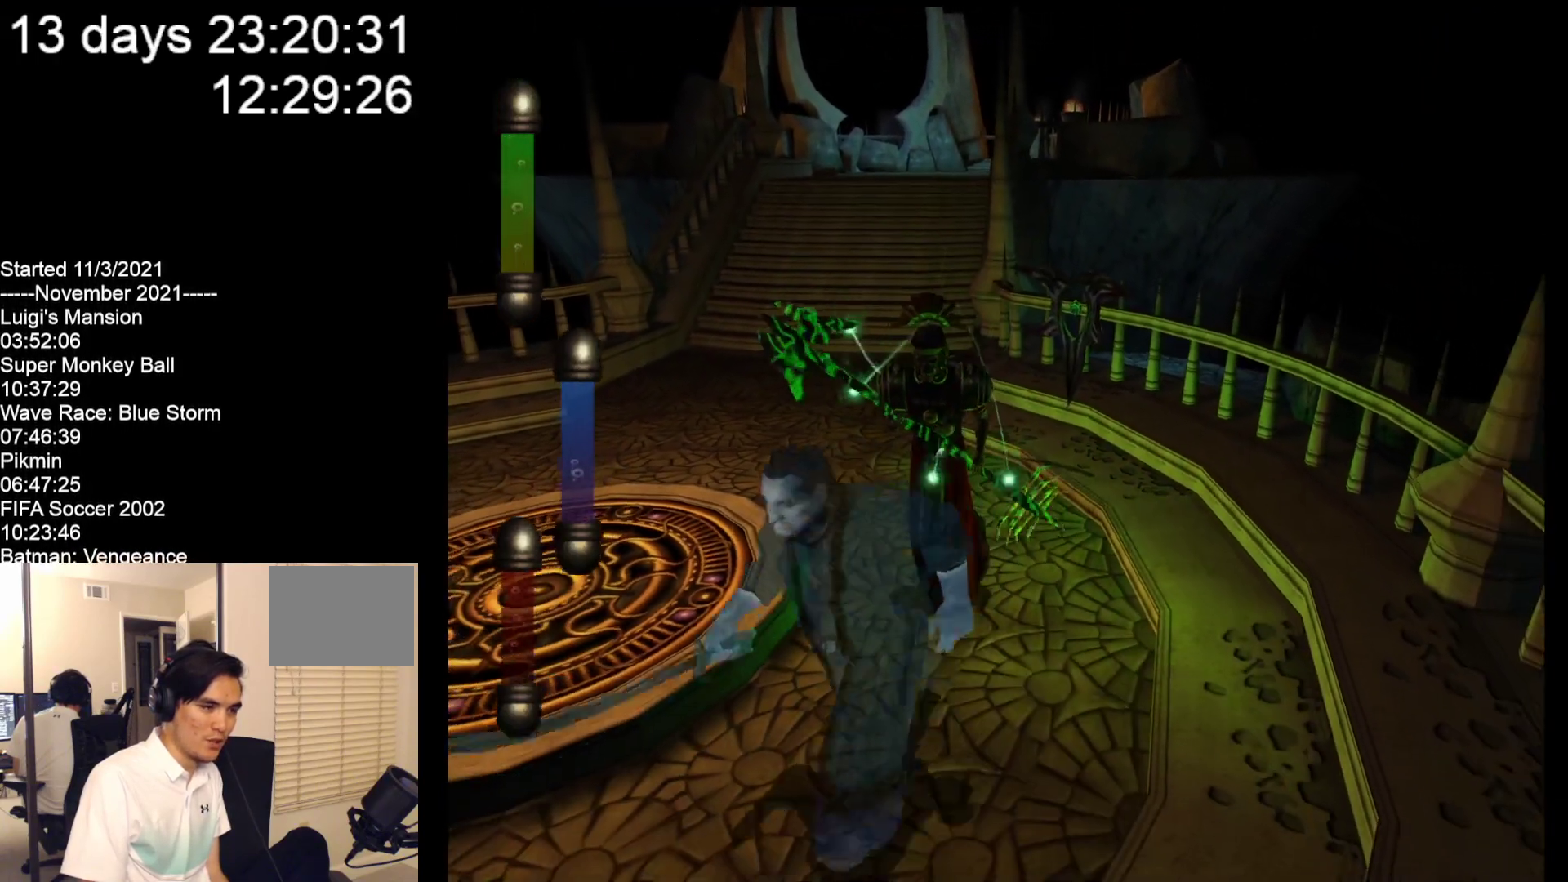
{"buttons": [], "left_stick": "down-left", "events": []}
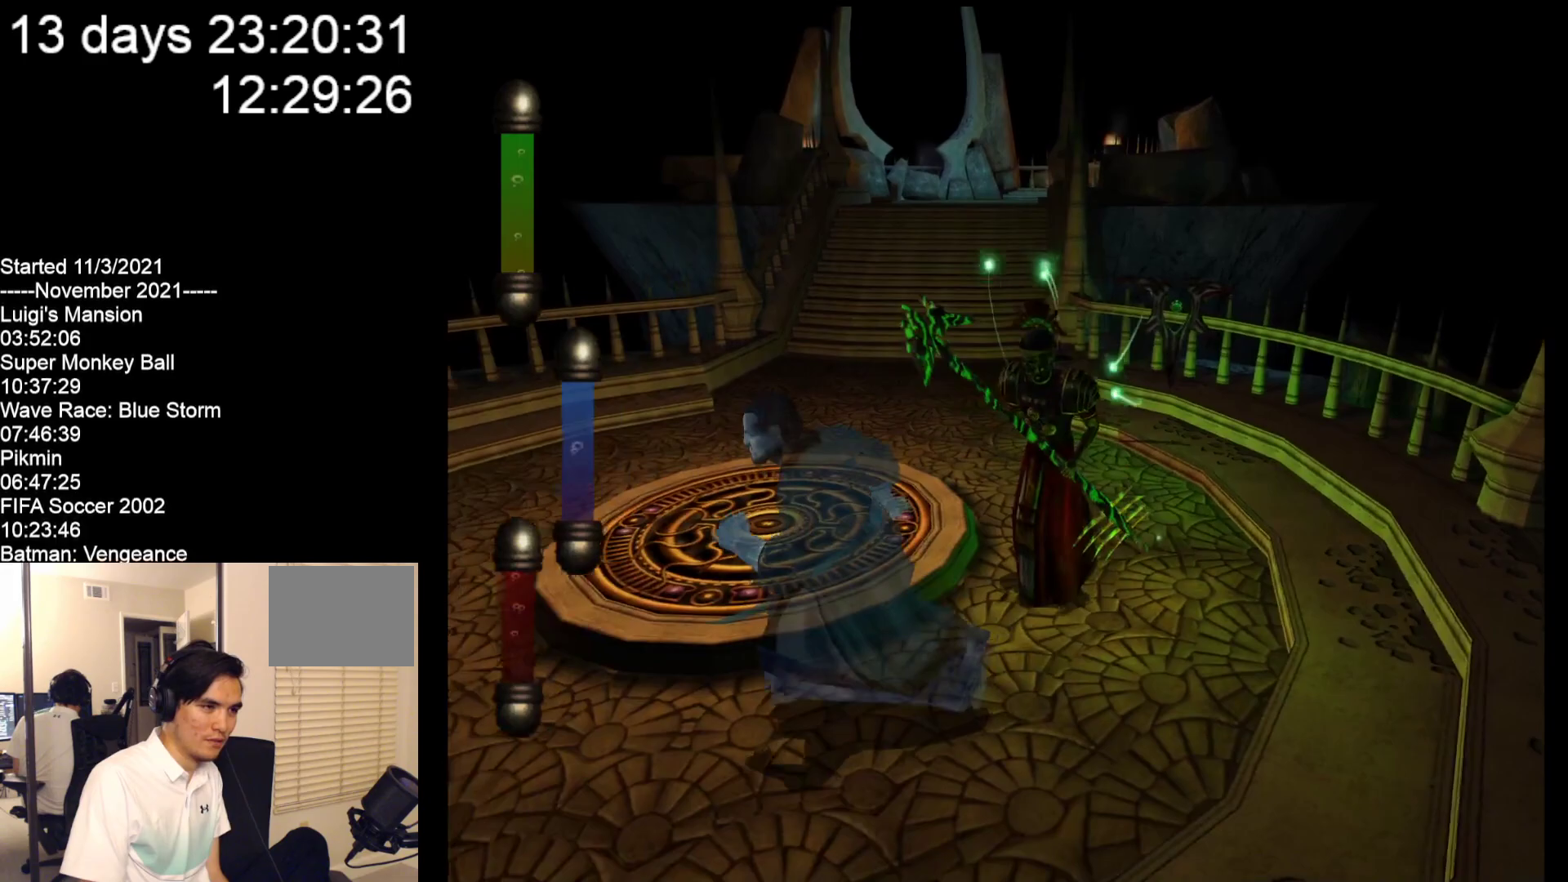
{"buttons": [], "left_stick": "up-left", "events": [[200, "left_stick", "left"], [433, "left_stick", "up-left"]]}
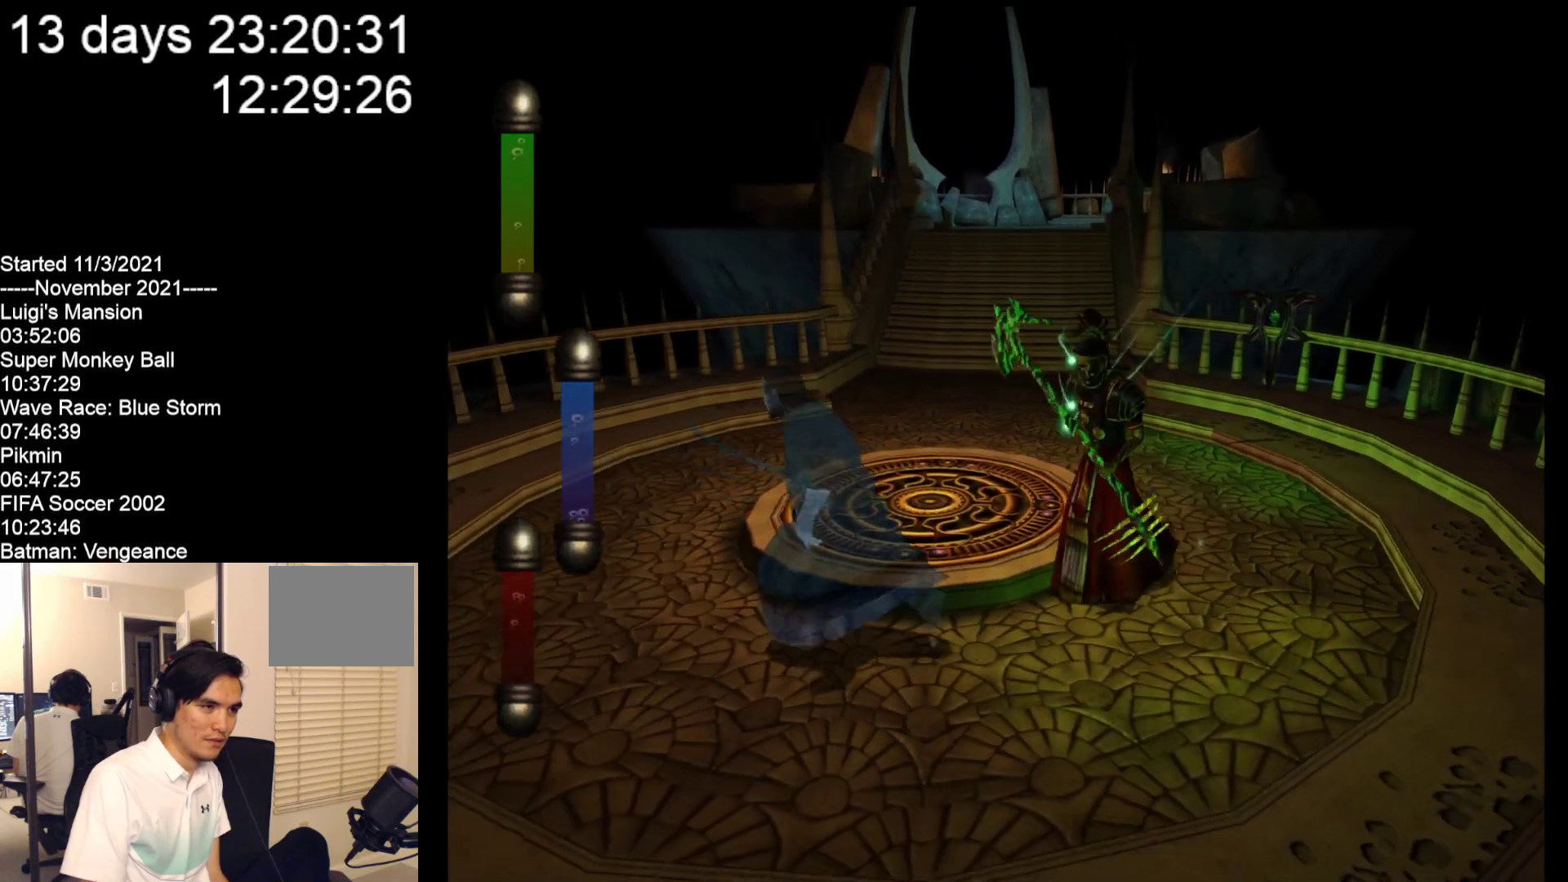
{"buttons": [], "left_stick": "up", "events": [[367, "left_stick", "up"]]}
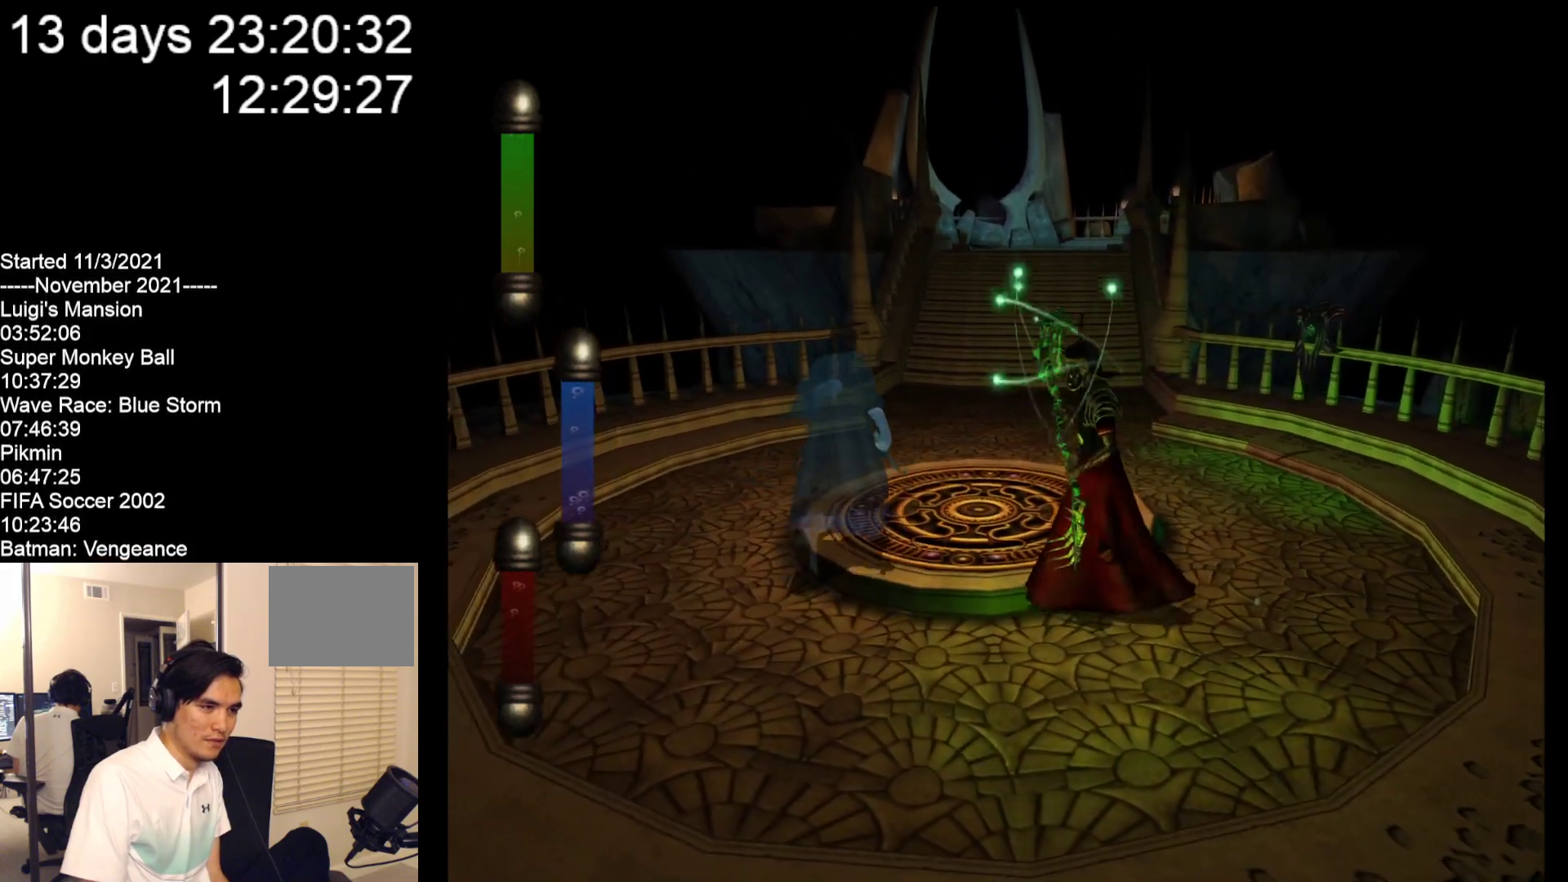
{"buttons": [], "left_stick": "up-right", "events": [[67, "left_stick", "up-right"]]}
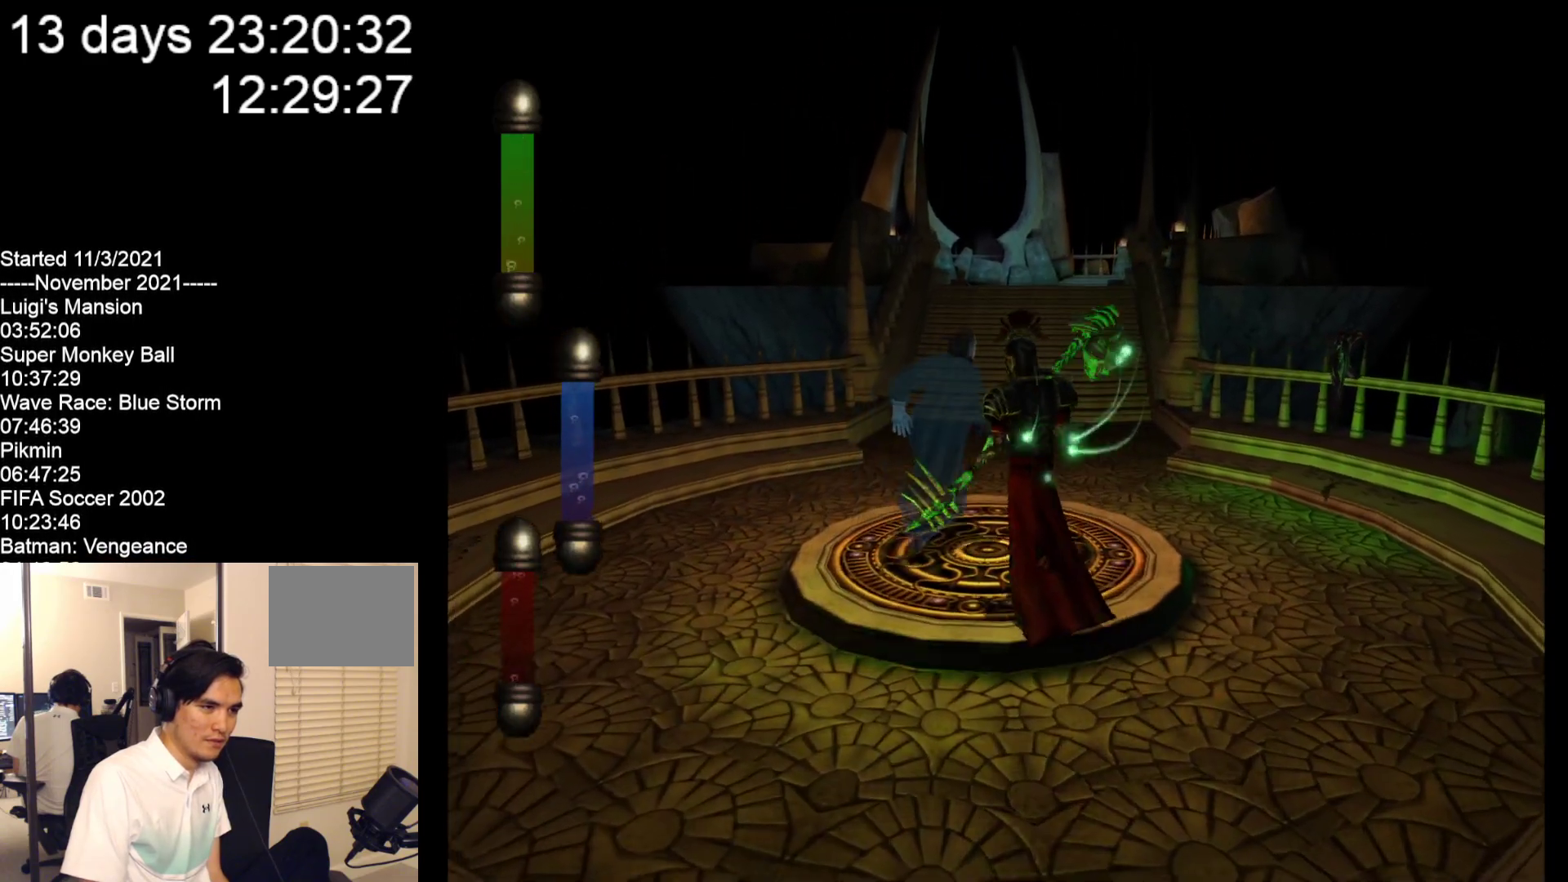
{"buttons": [], "left_stick": "up-right", "events": []}
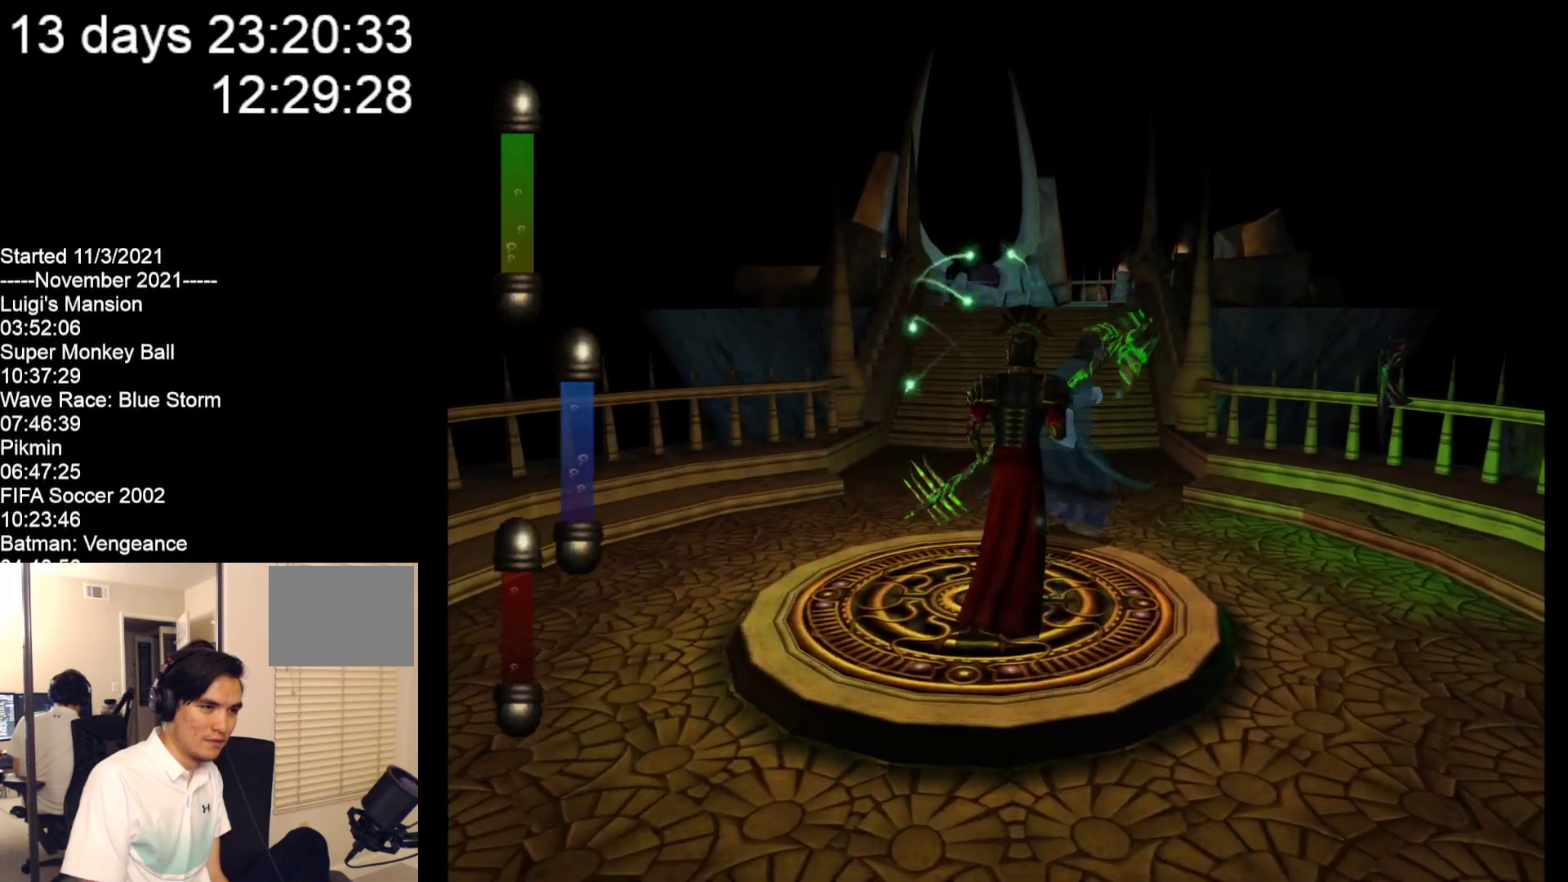
{"buttons": [], "left_stick": "up-right", "events": []}
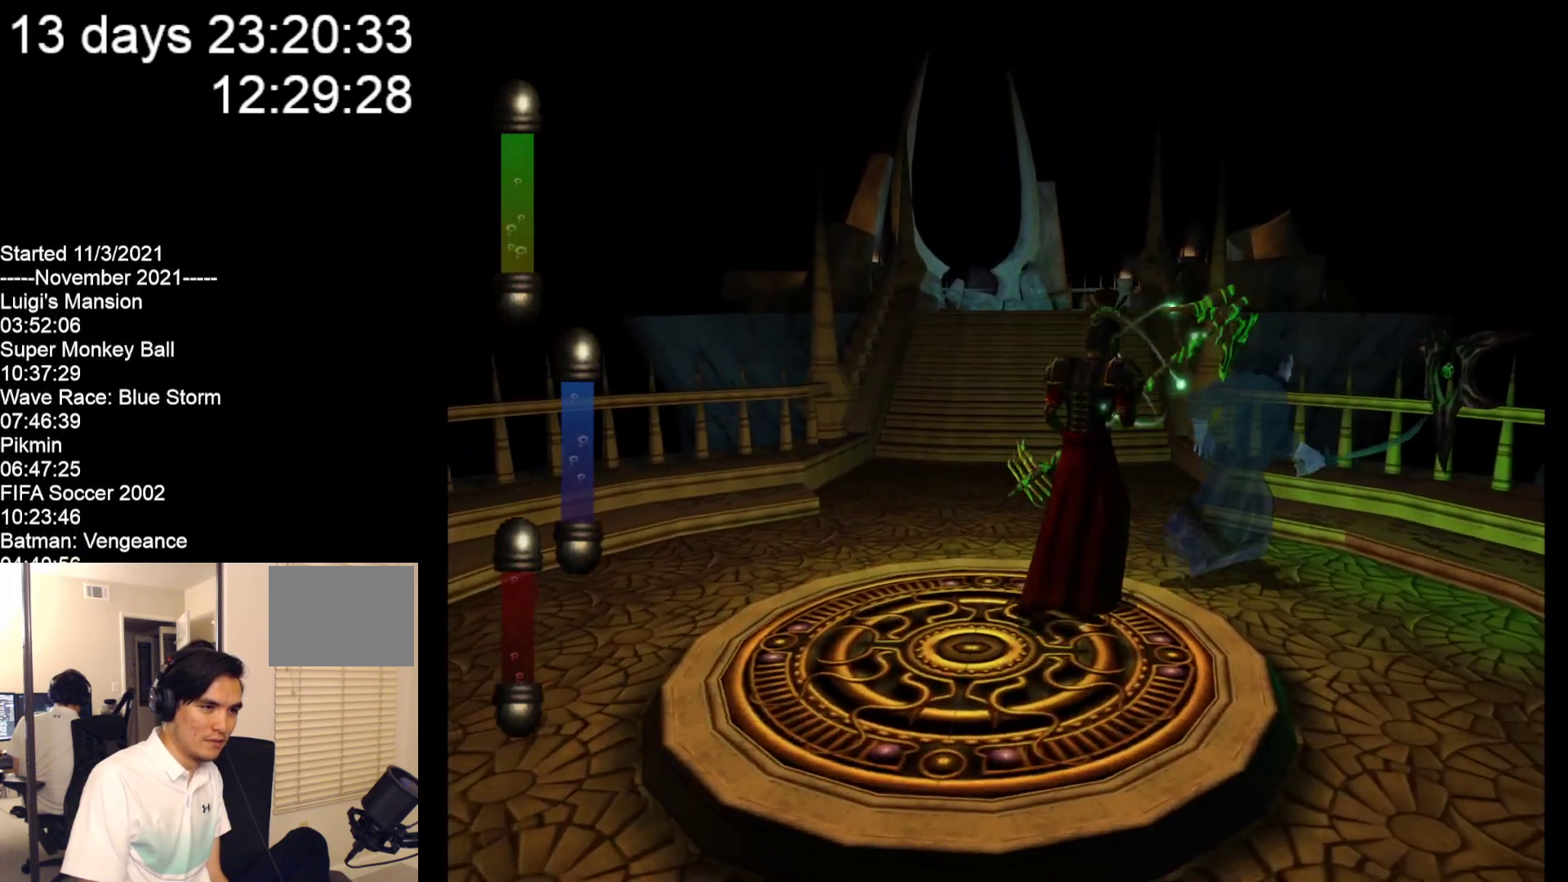
{"buttons": ["A"], "left_stick": "up-right", "events": [[300, "A", "down"], [433, "A", "up"], [500, "A", "down"]]}
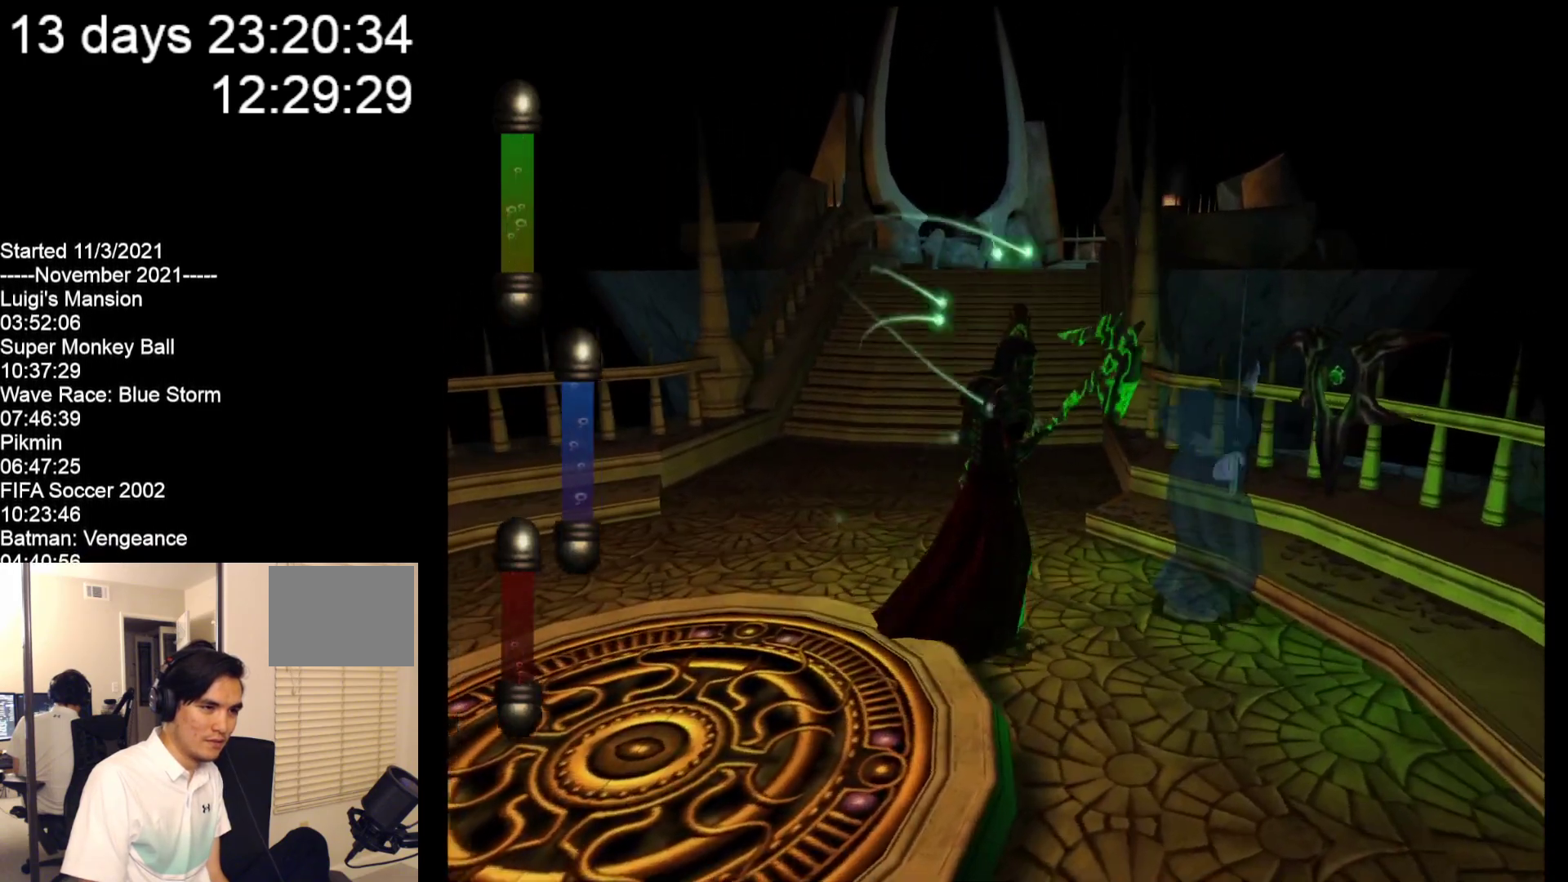
{"buttons": [], "left_stick": "up-right", "events": [[100, "A", "up"]]}
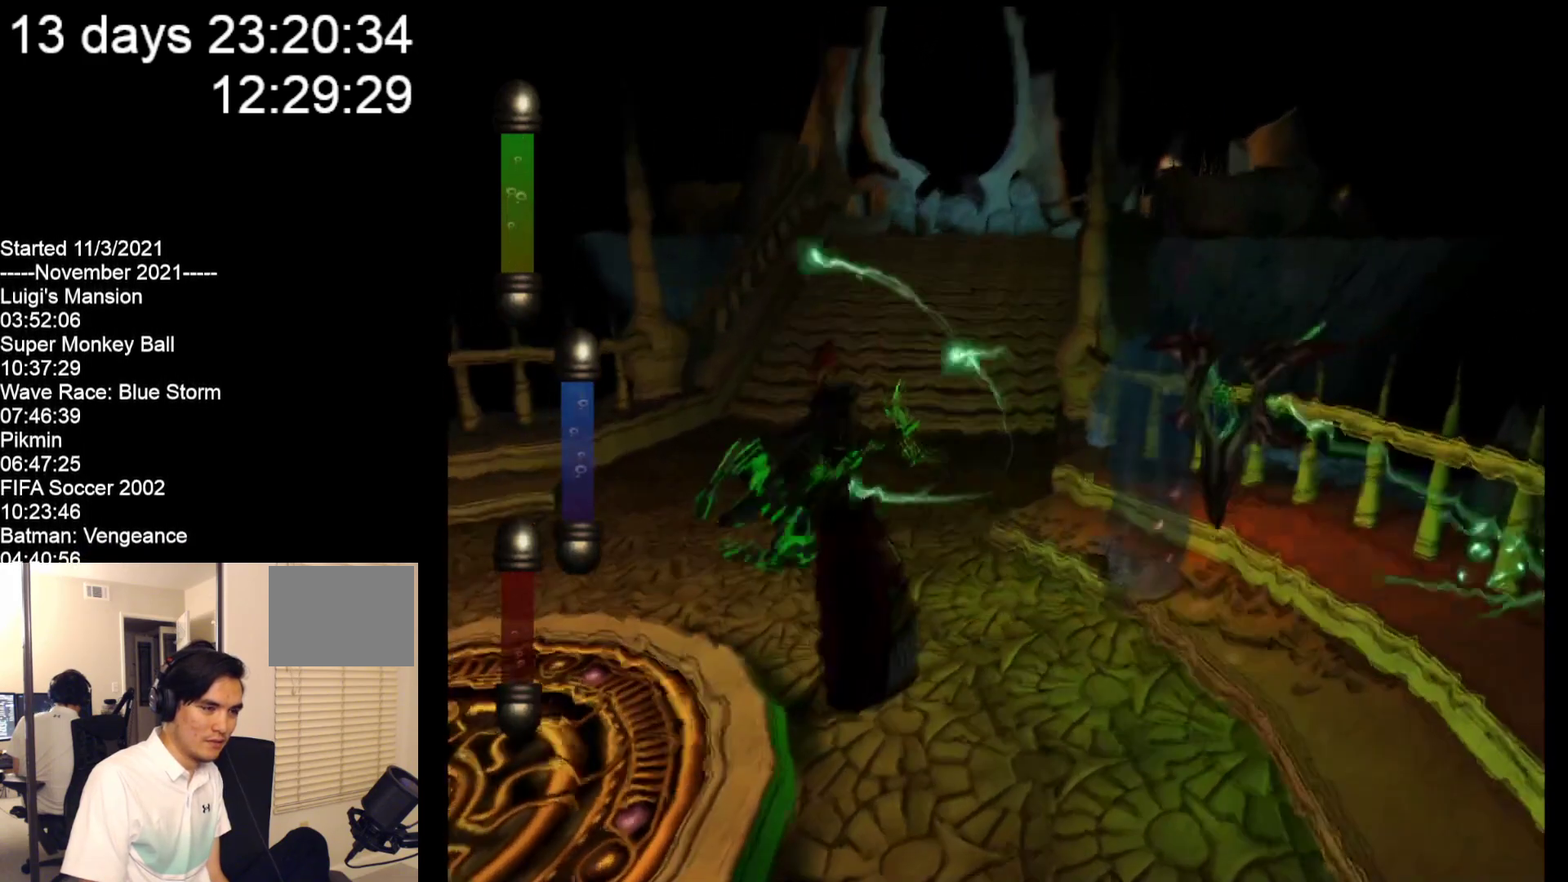
{"buttons": [], "left_stick": "up", "events": [[267, "left_stick", "up"]]}
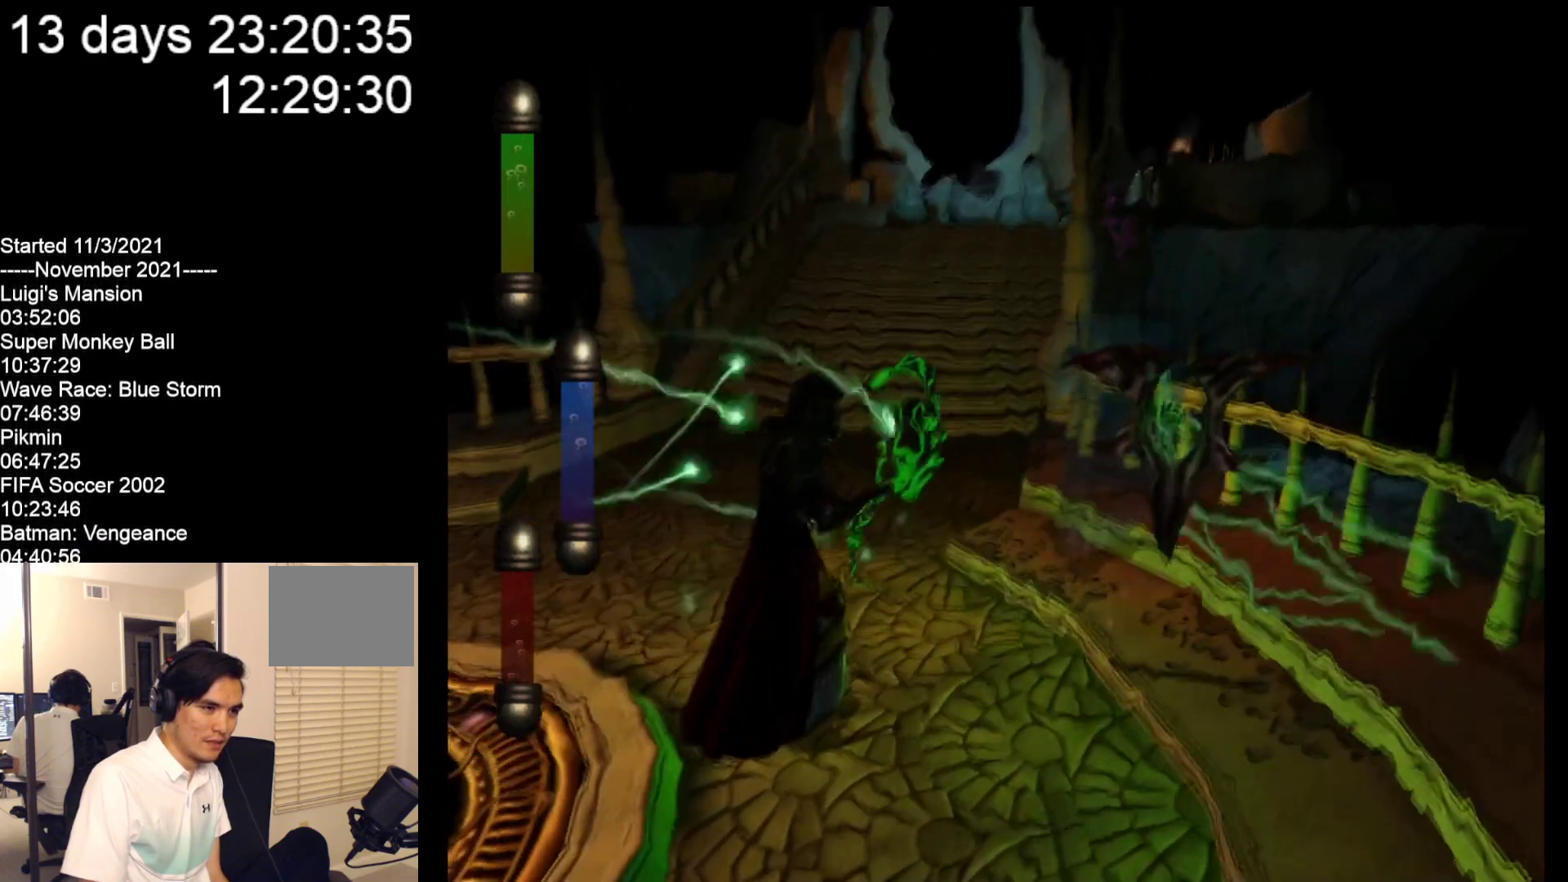
{"buttons": [], "left_stick": "up-left", "events": [[117, "left_stick", "up-left"]]}
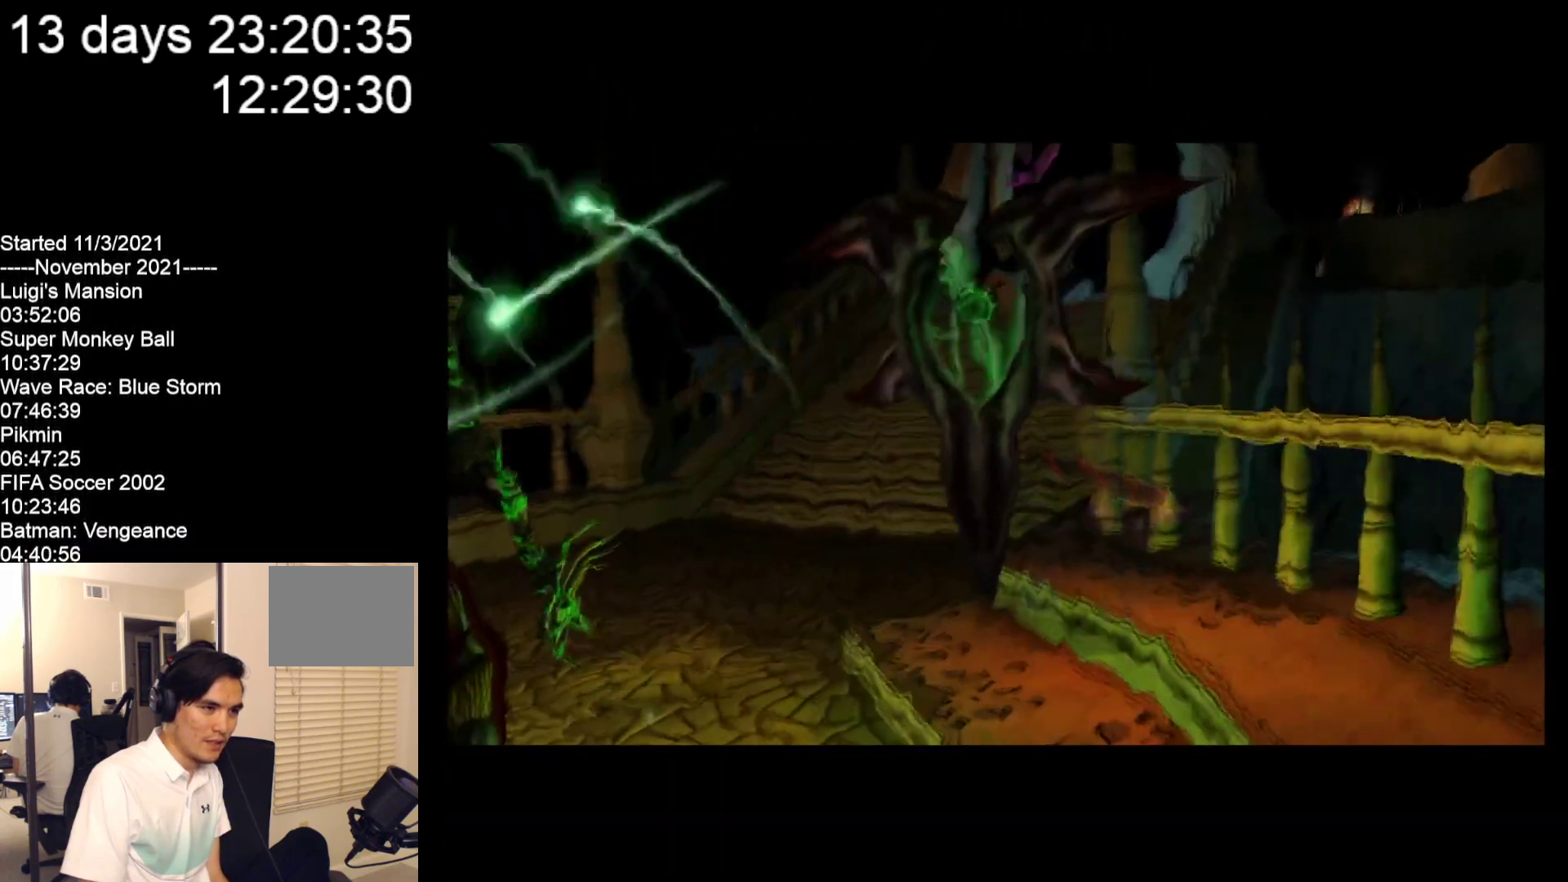
{"buttons": [], "left_stick": "center", "events": [[333, "left_stick", "center"]]}
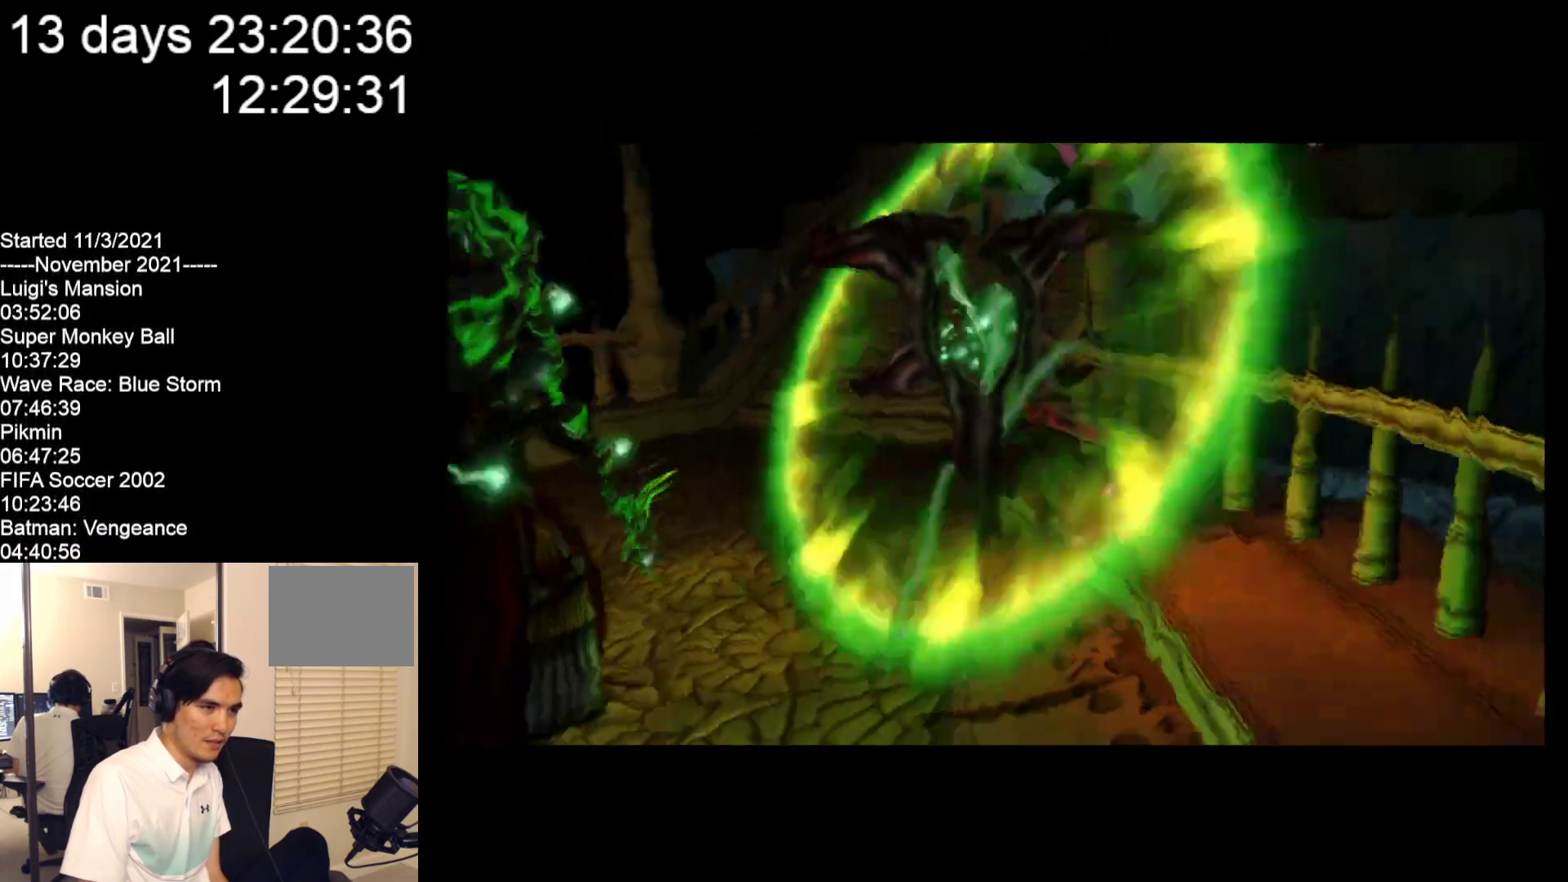
{"buttons": [], "left_stick": "center", "events": []}
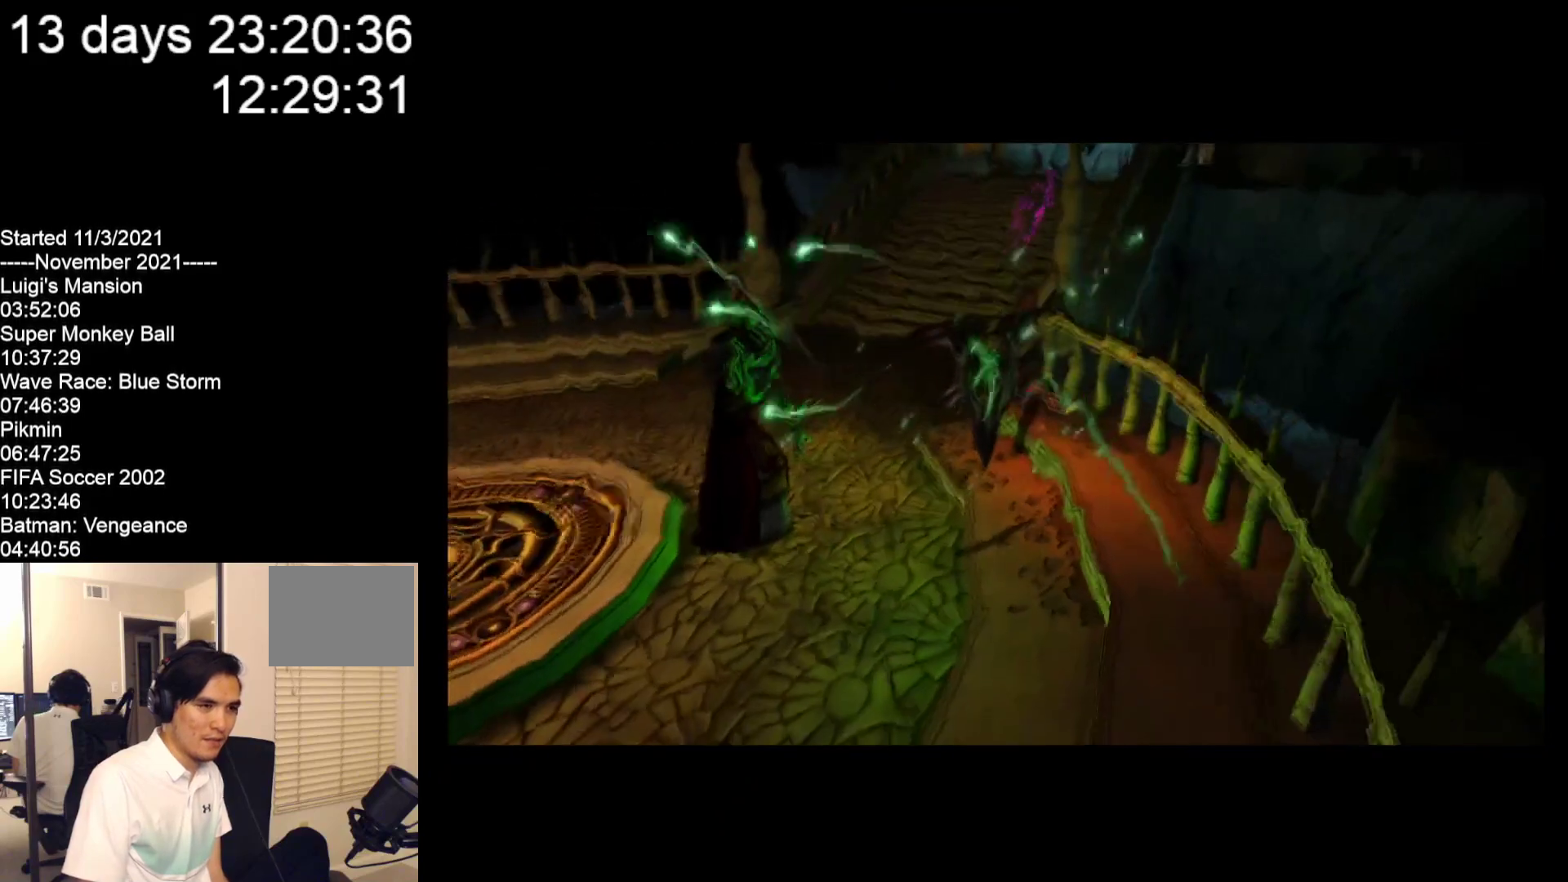
{"buttons": [], "left_stick": "center", "events": []}
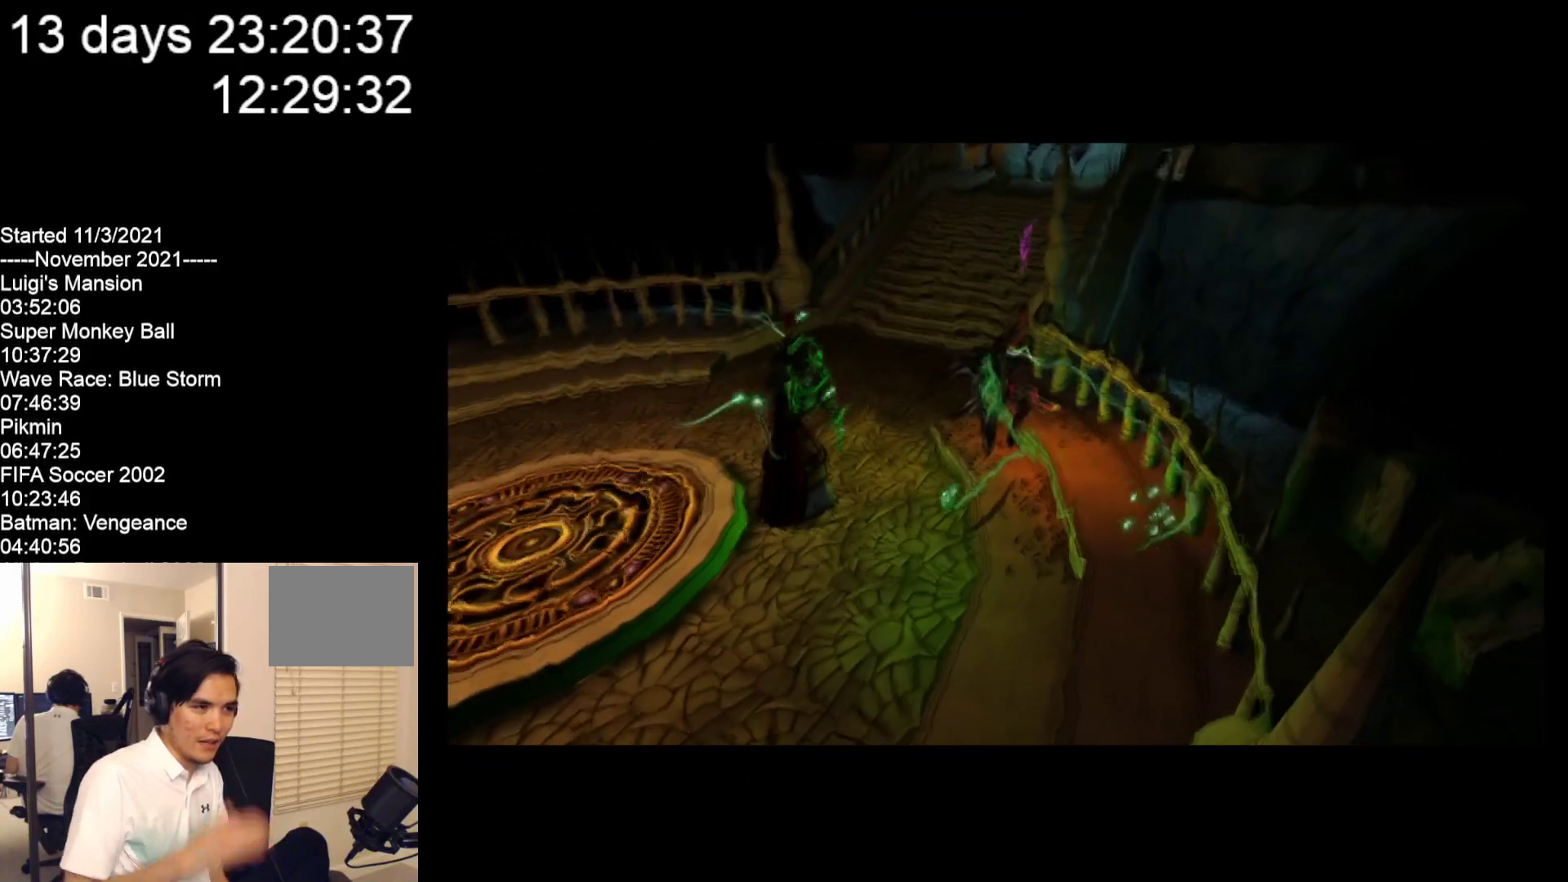
{"buttons": [], "left_stick": "center", "events": []}
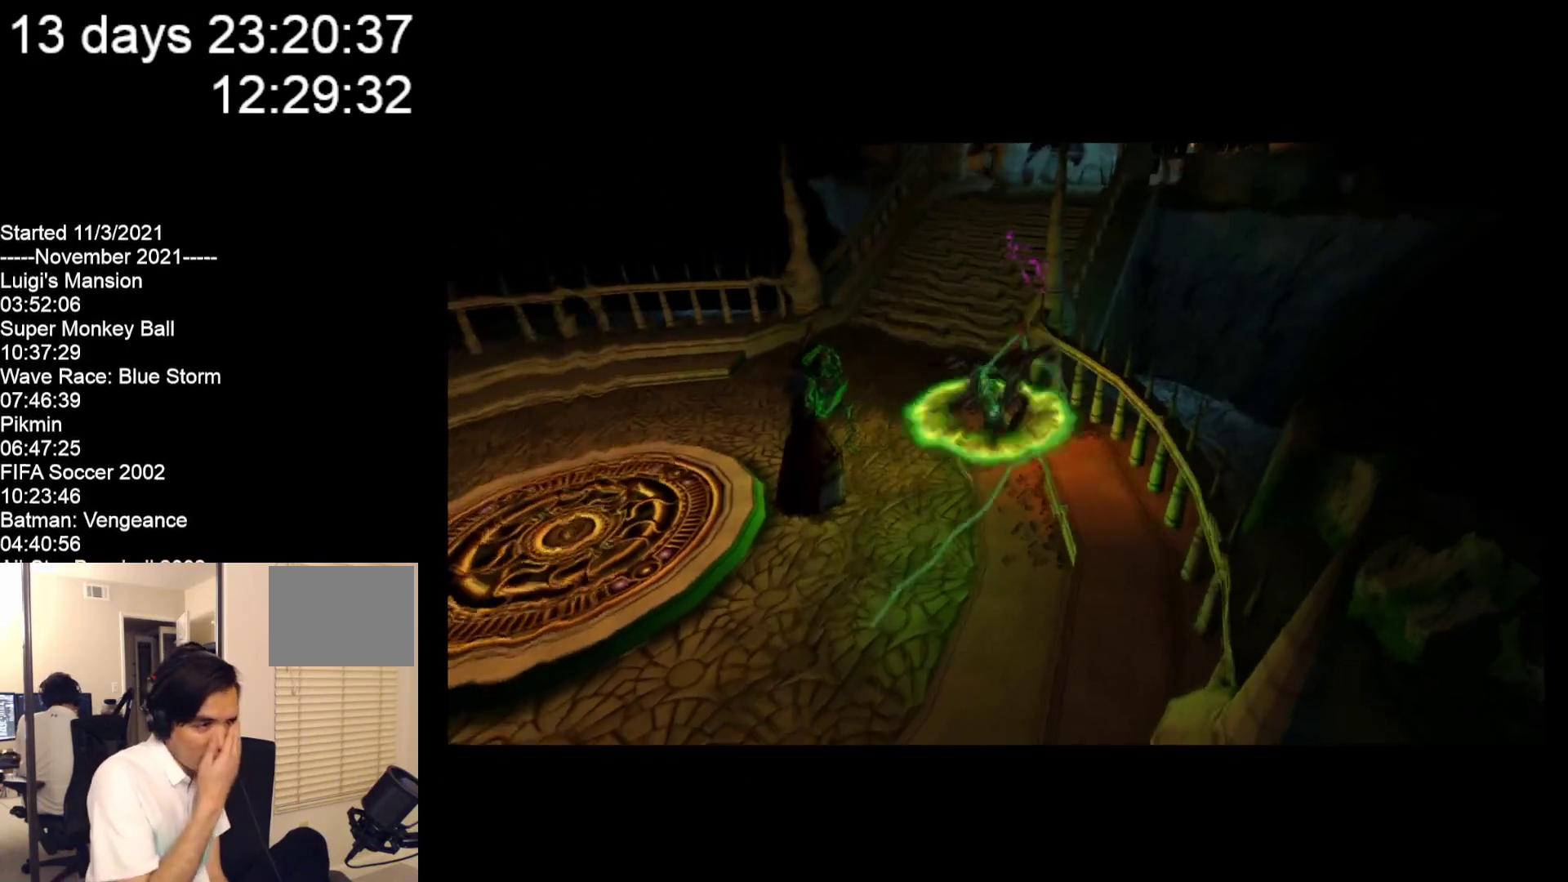
{"buttons": [], "left_stick": "center", "events": []}
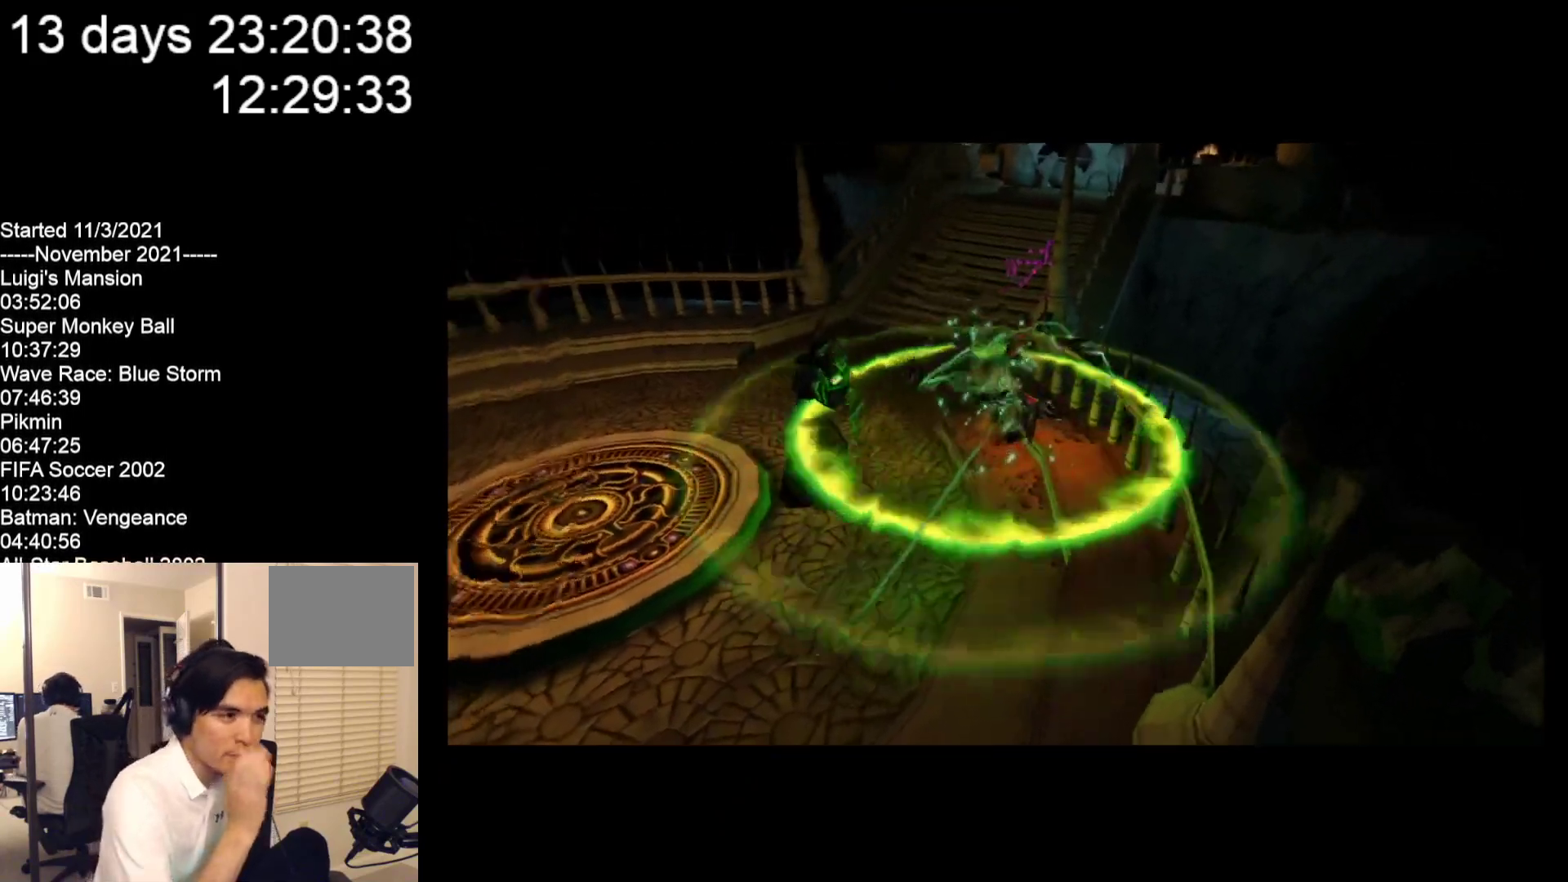
{"buttons": [], "left_stick": "center", "events": []}
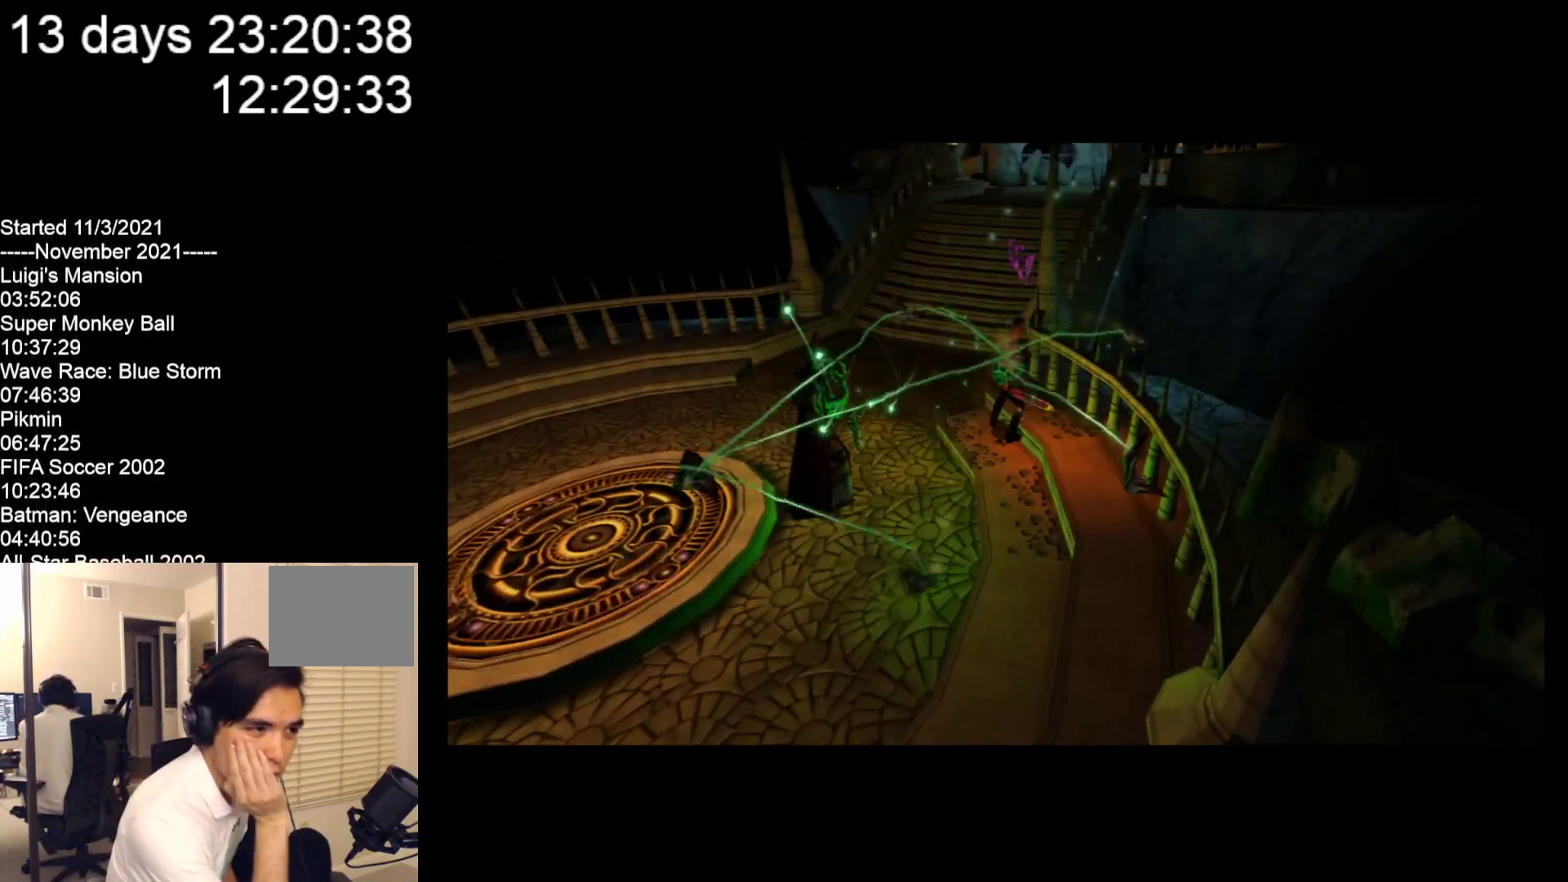
{"buttons": [], "left_stick": "center", "events": []}
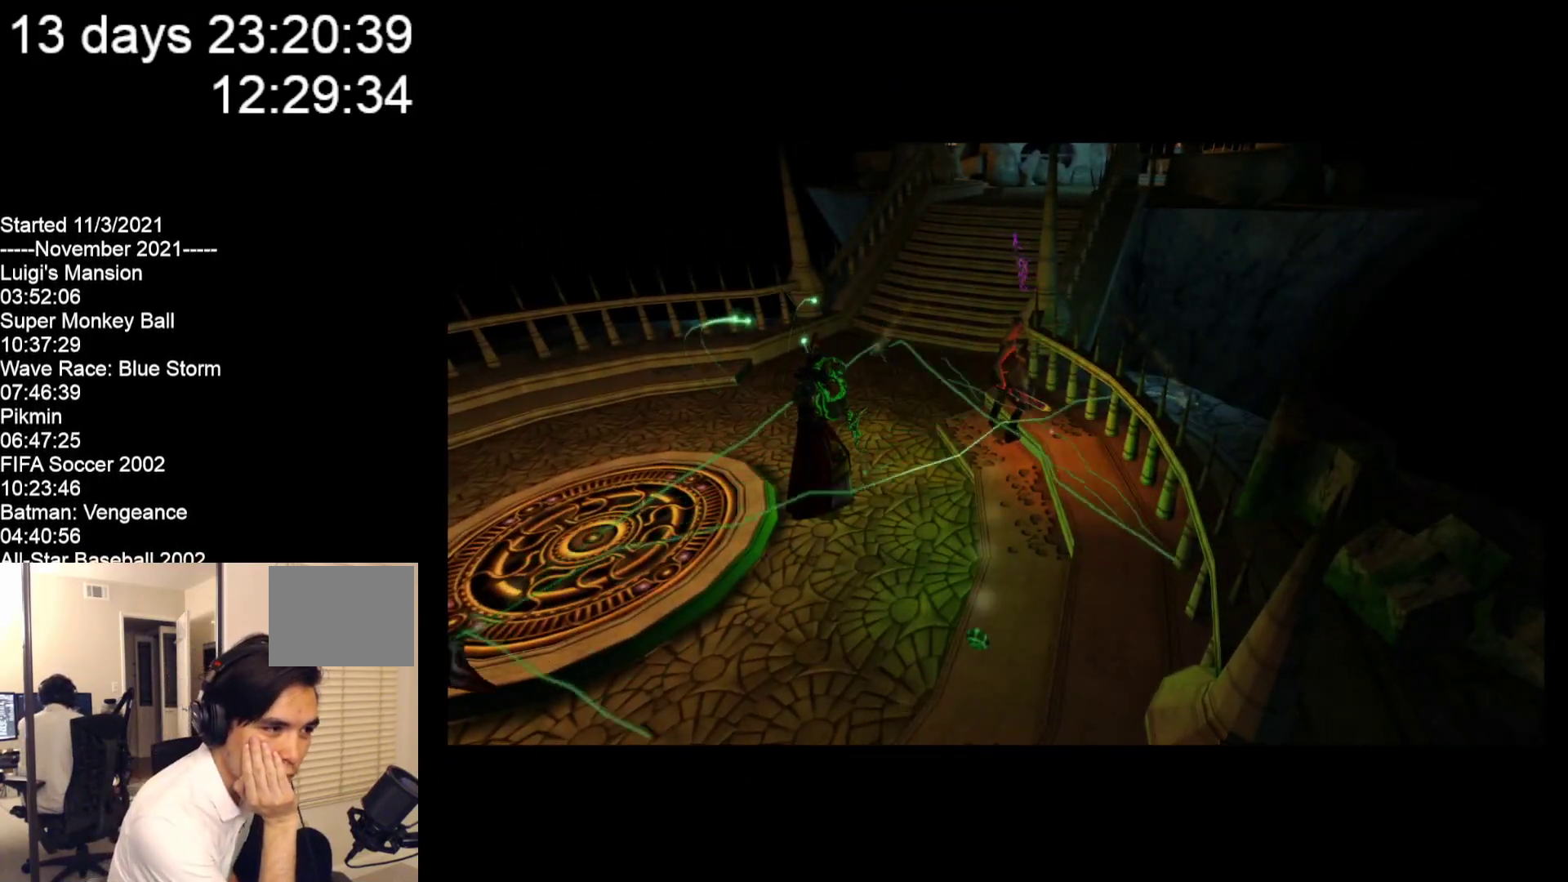
{"buttons": [], "left_stick": "center", "events": []}
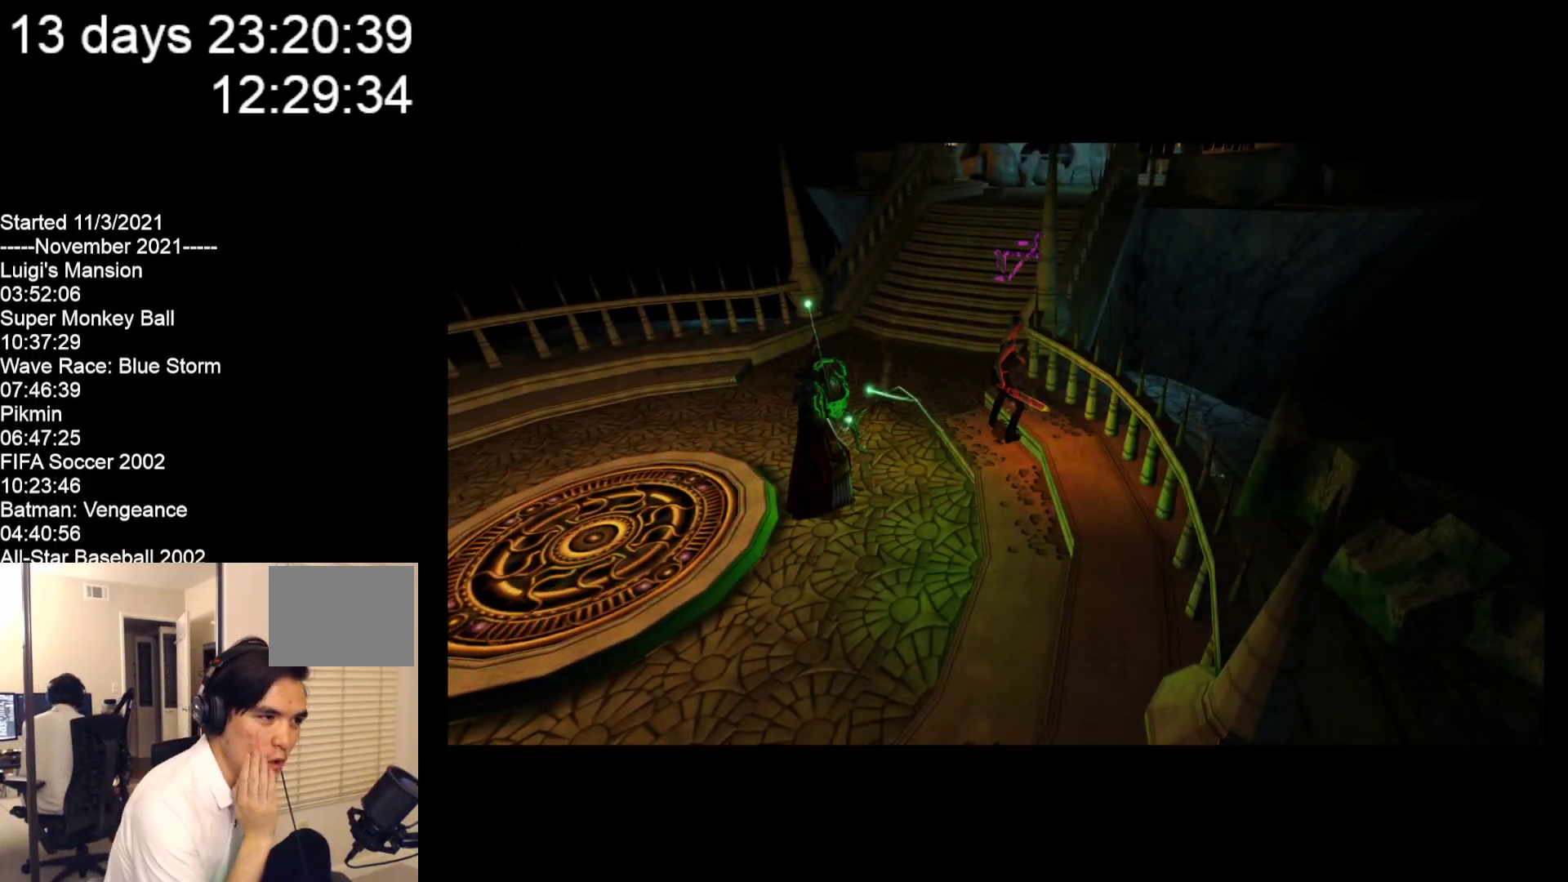
{"buttons": [], "left_stick": "center", "events": []}
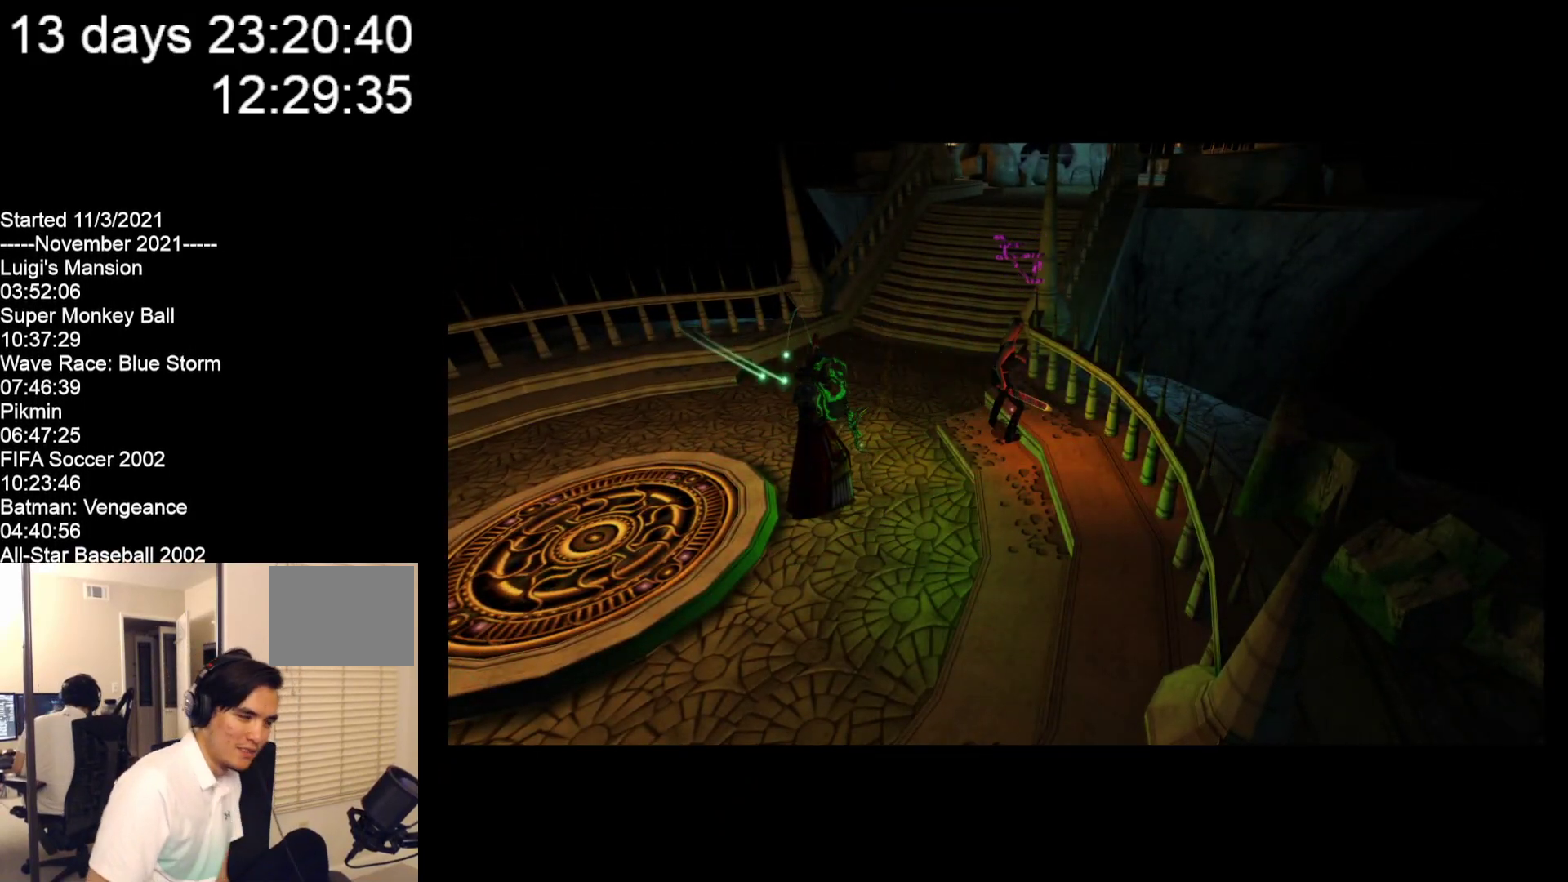
{"buttons": [], "left_stick": "center", "events": []}
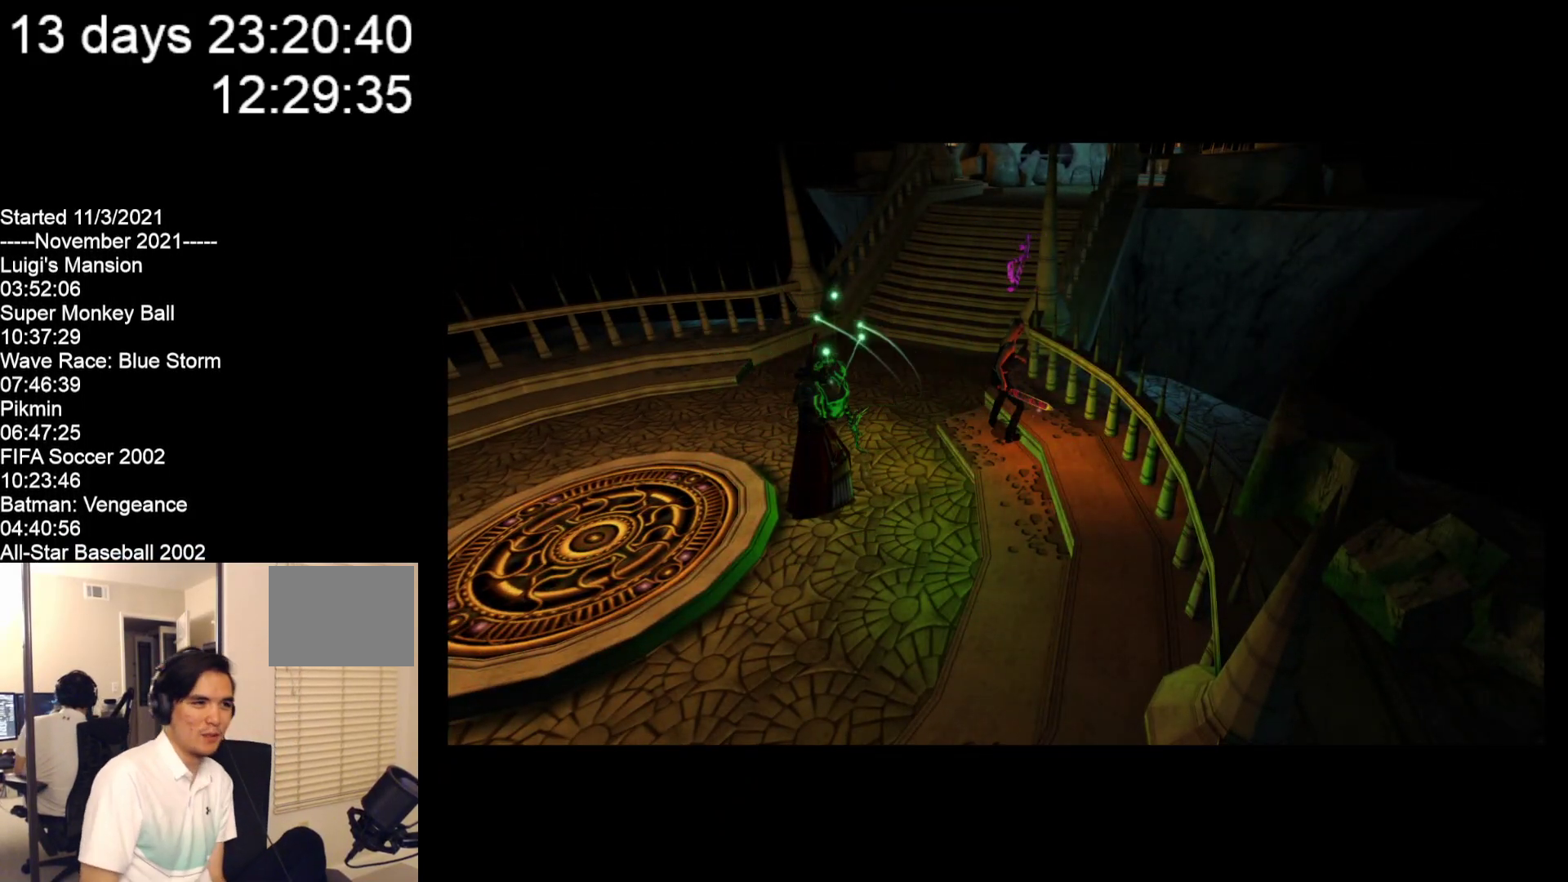
{"buttons": [], "left_stick": "up-left", "events": [[283, "left_stick", "up-left"]]}
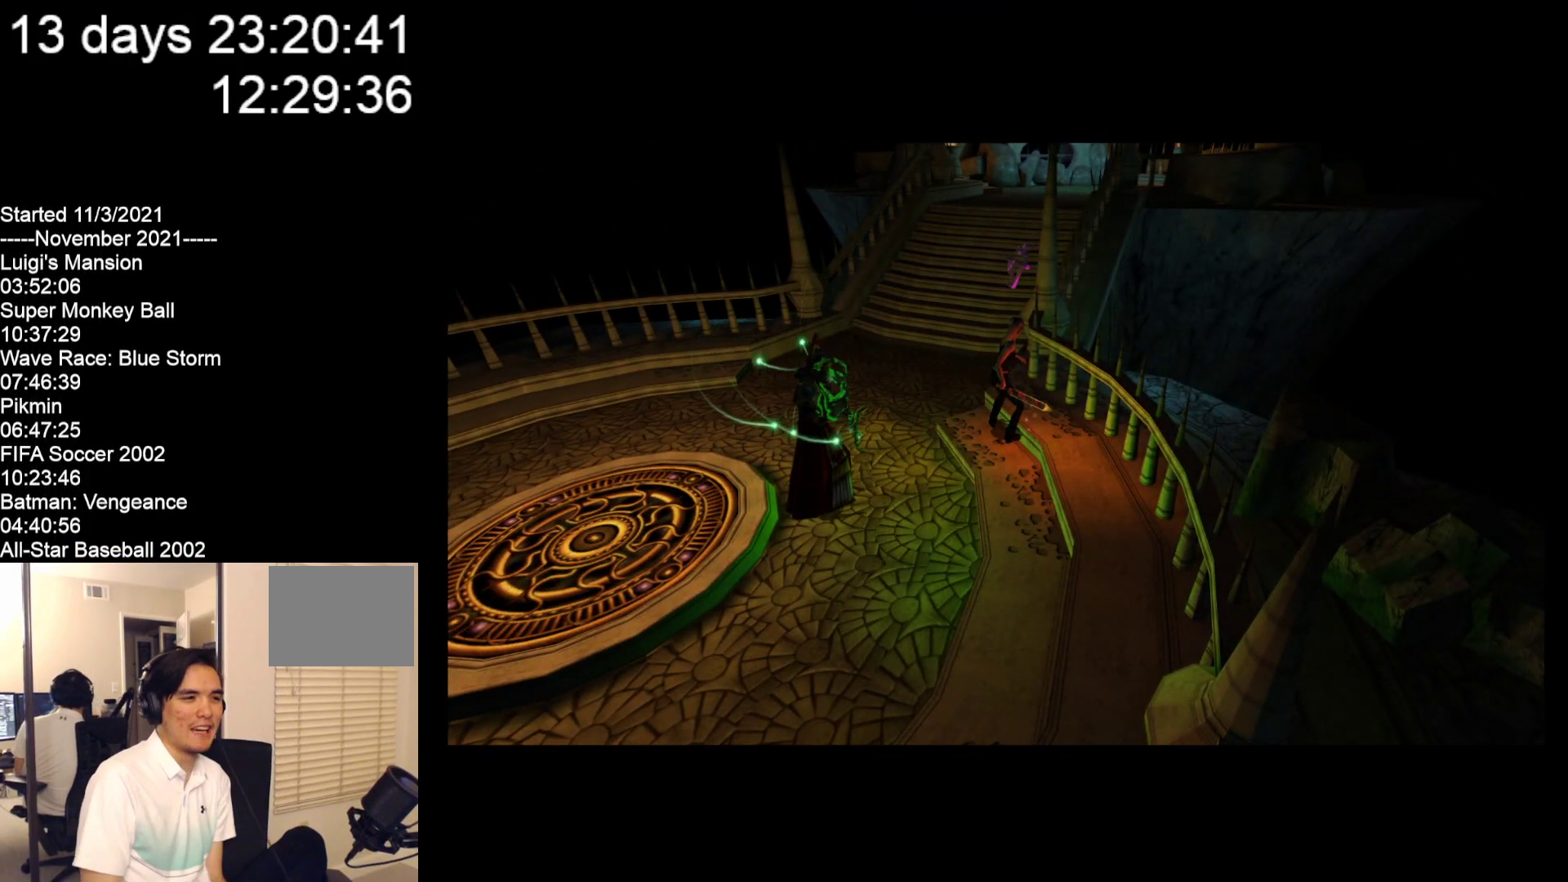
{"buttons": [], "left_stick": "up-left", "events": []}
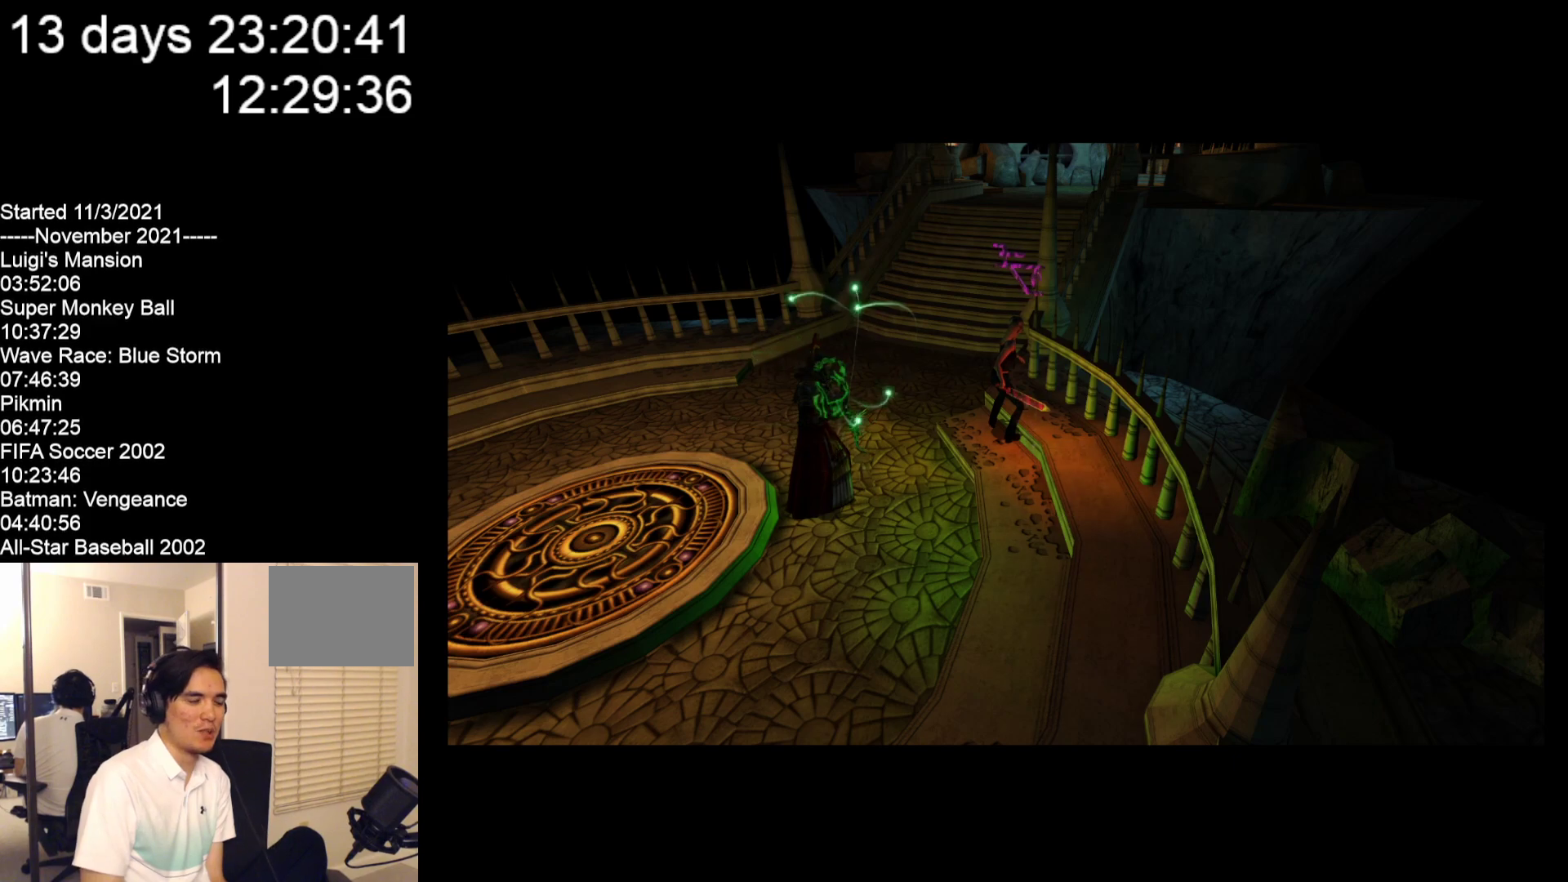
{"buttons": [], "left_stick": "up-left", "events": []}
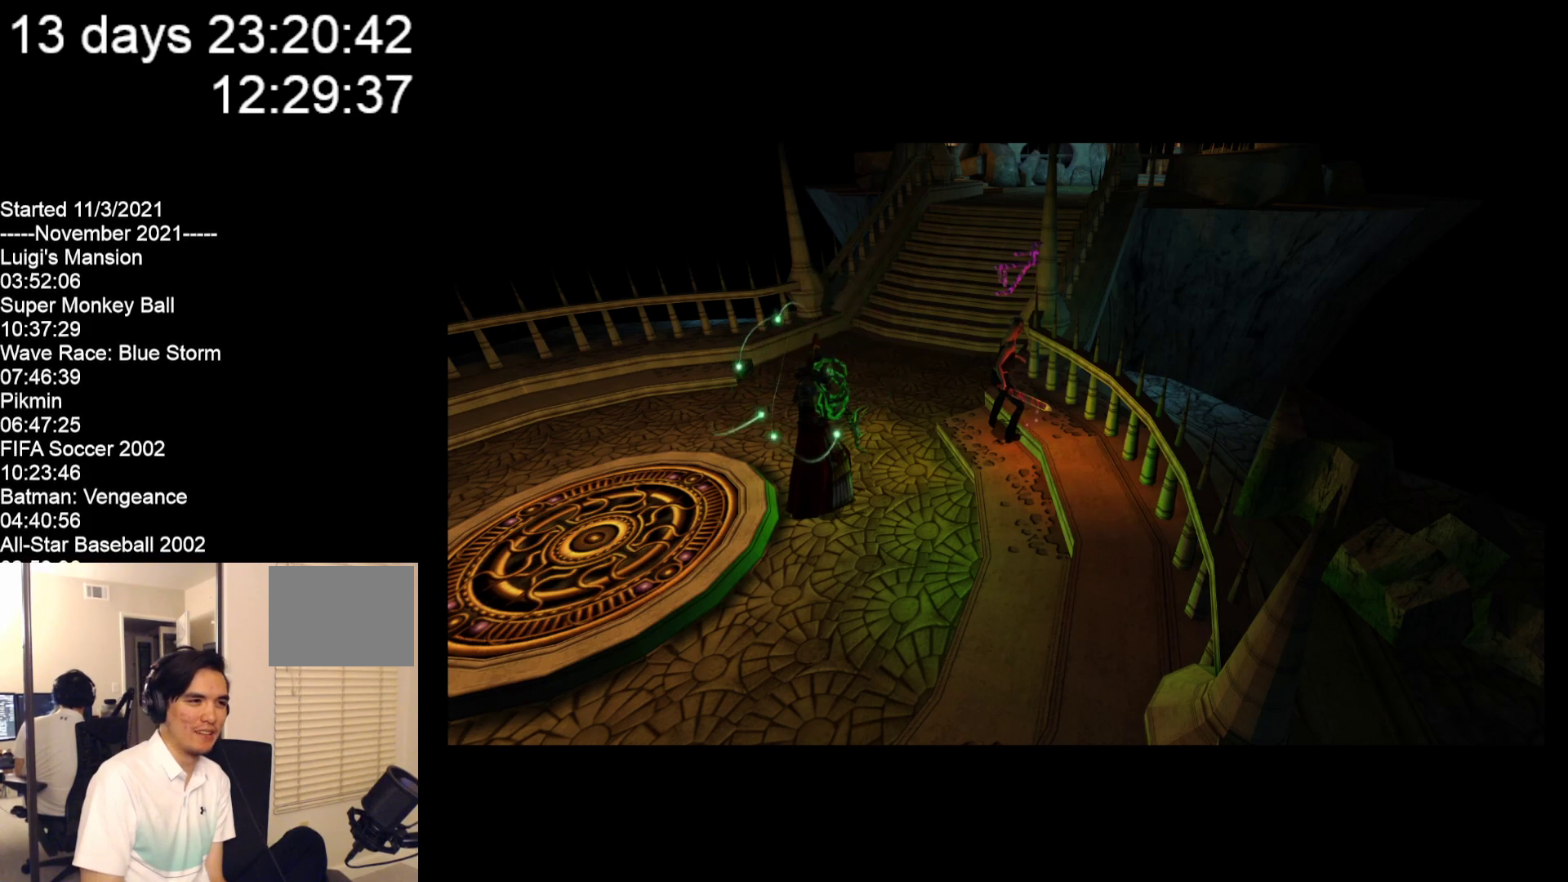
{"buttons": [], "left_stick": "up-left", "events": []}
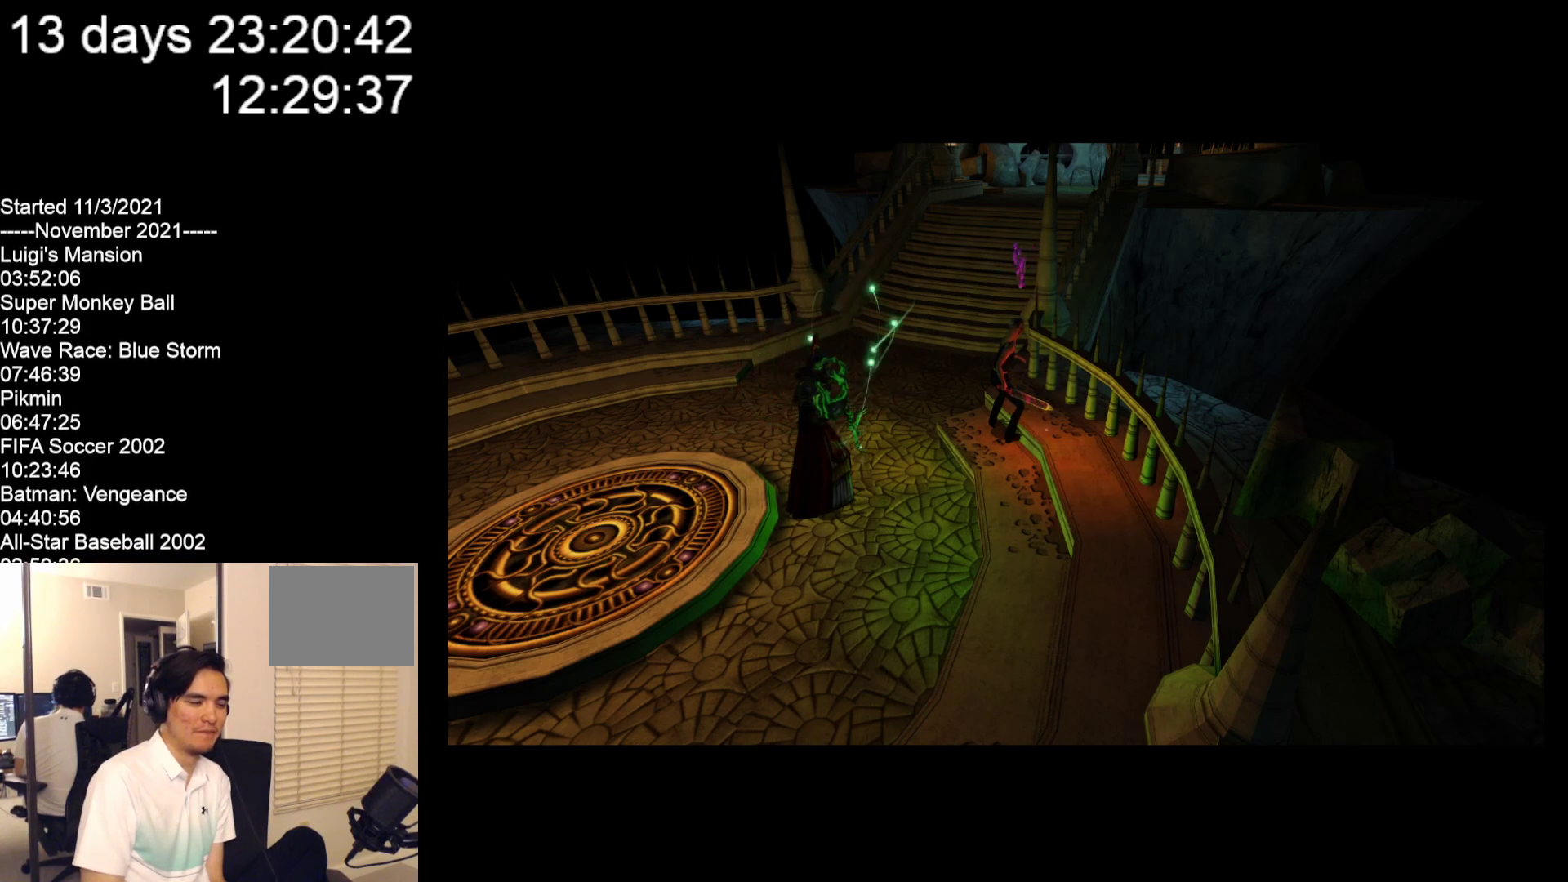
{"buttons": [], "left_stick": "up-left", "events": []}
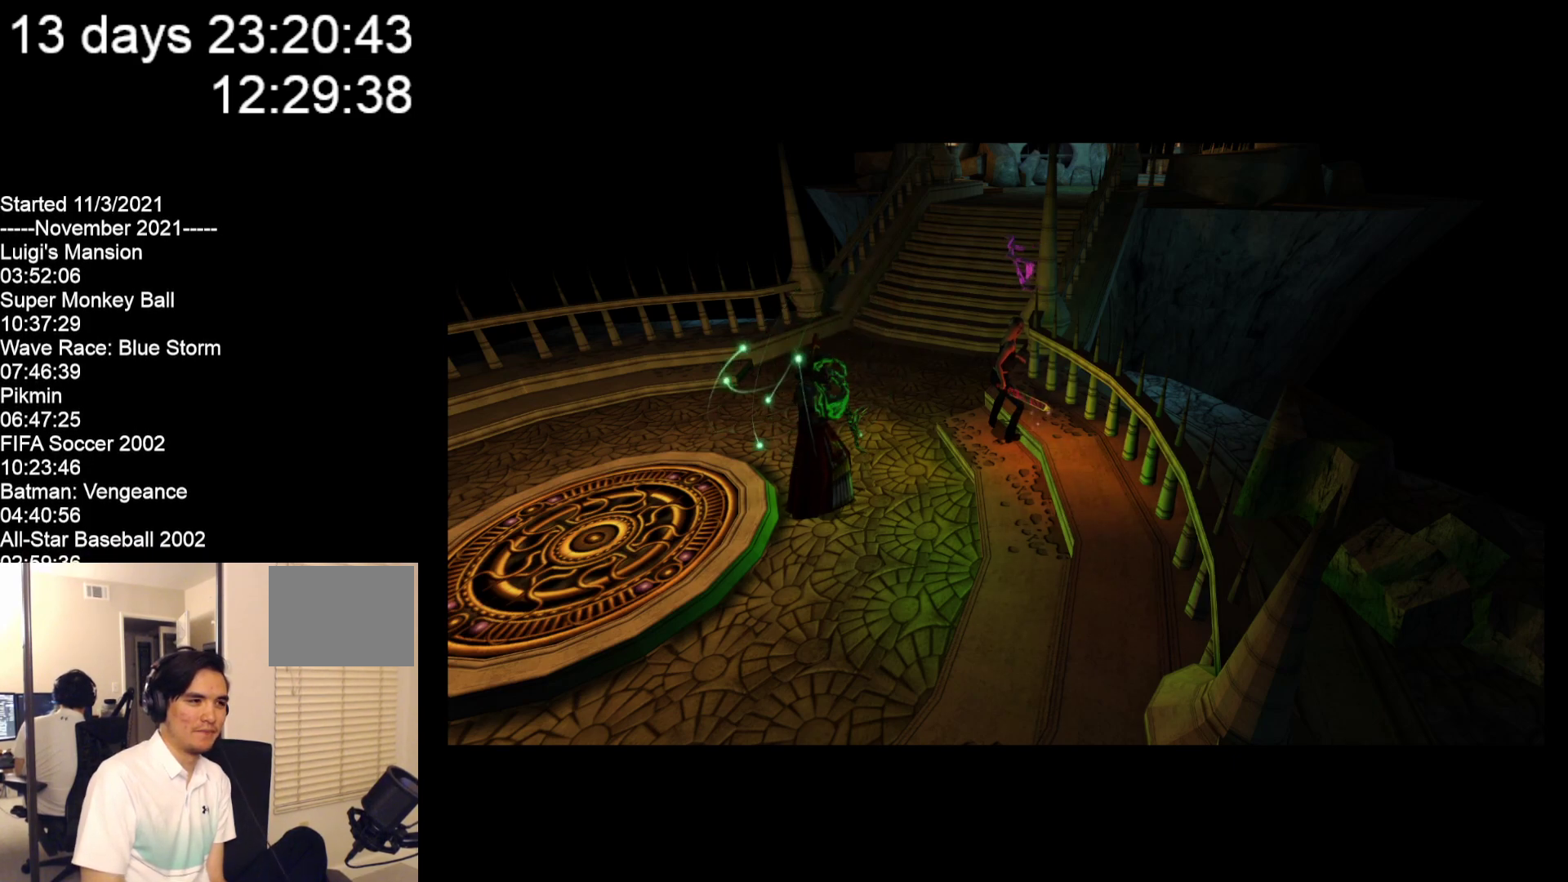
{"buttons": [], "left_stick": "up-left", "events": []}
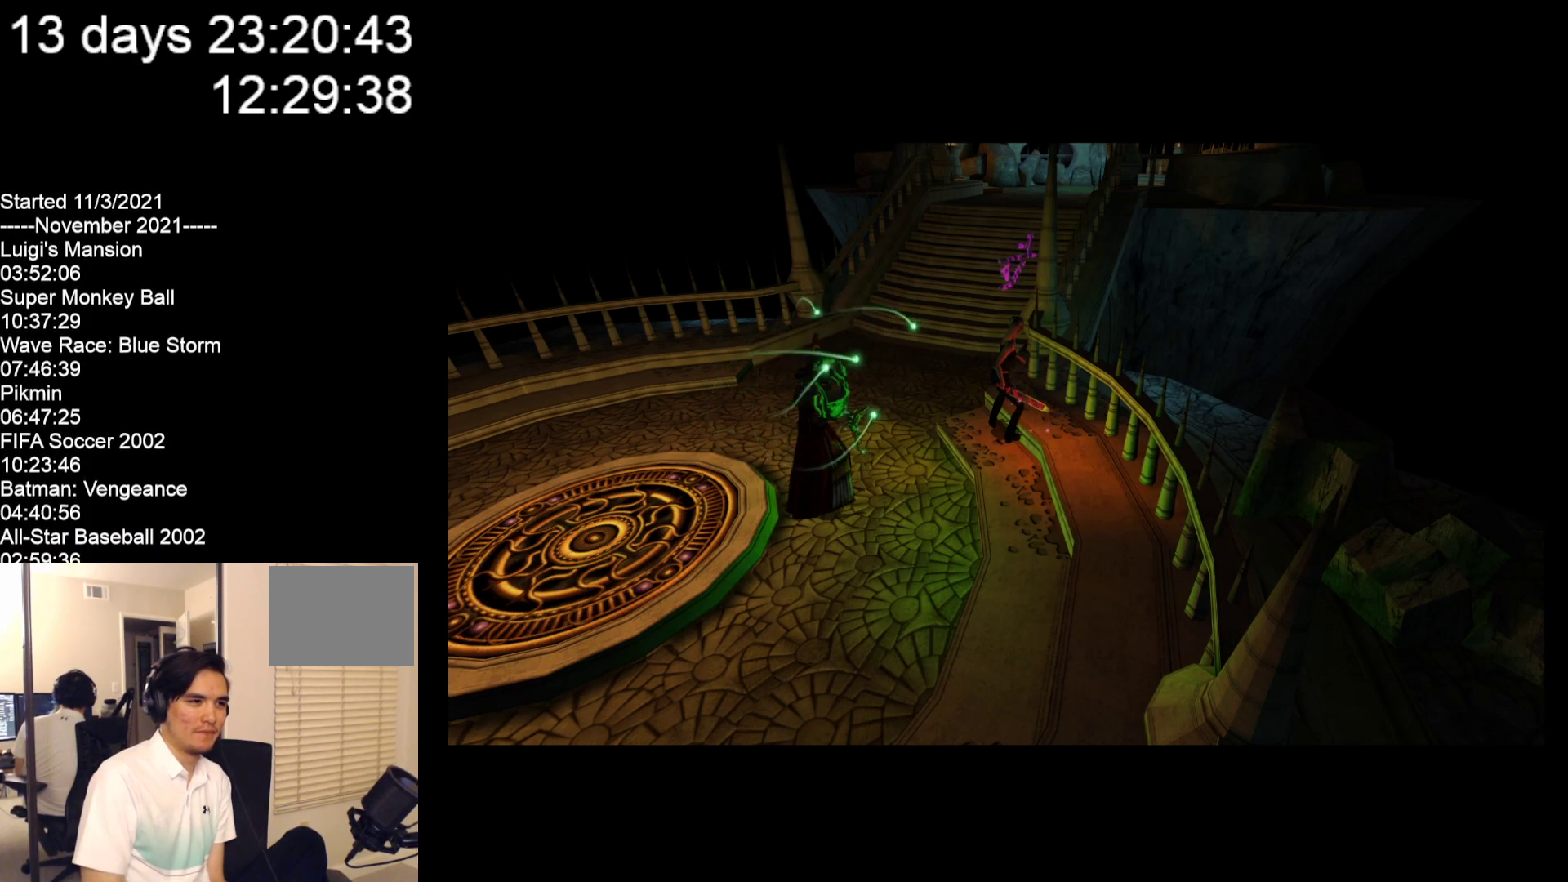
{"buttons": [], "left_stick": "up-left", "events": []}
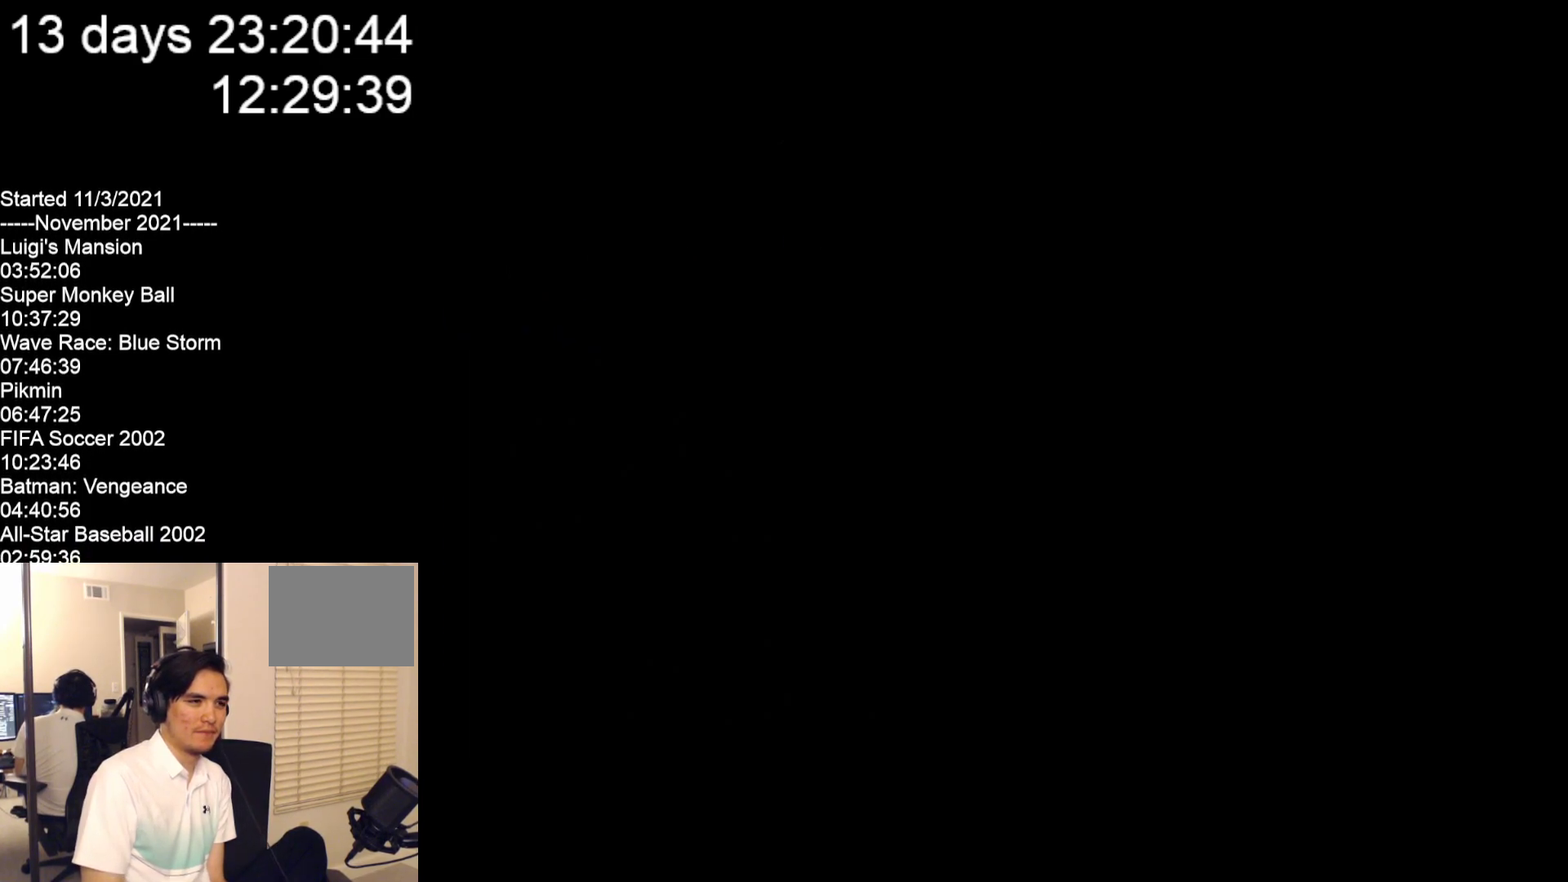
{"buttons": [], "left_stick": "center", "events": [[167, "left_stick", "center"]]}